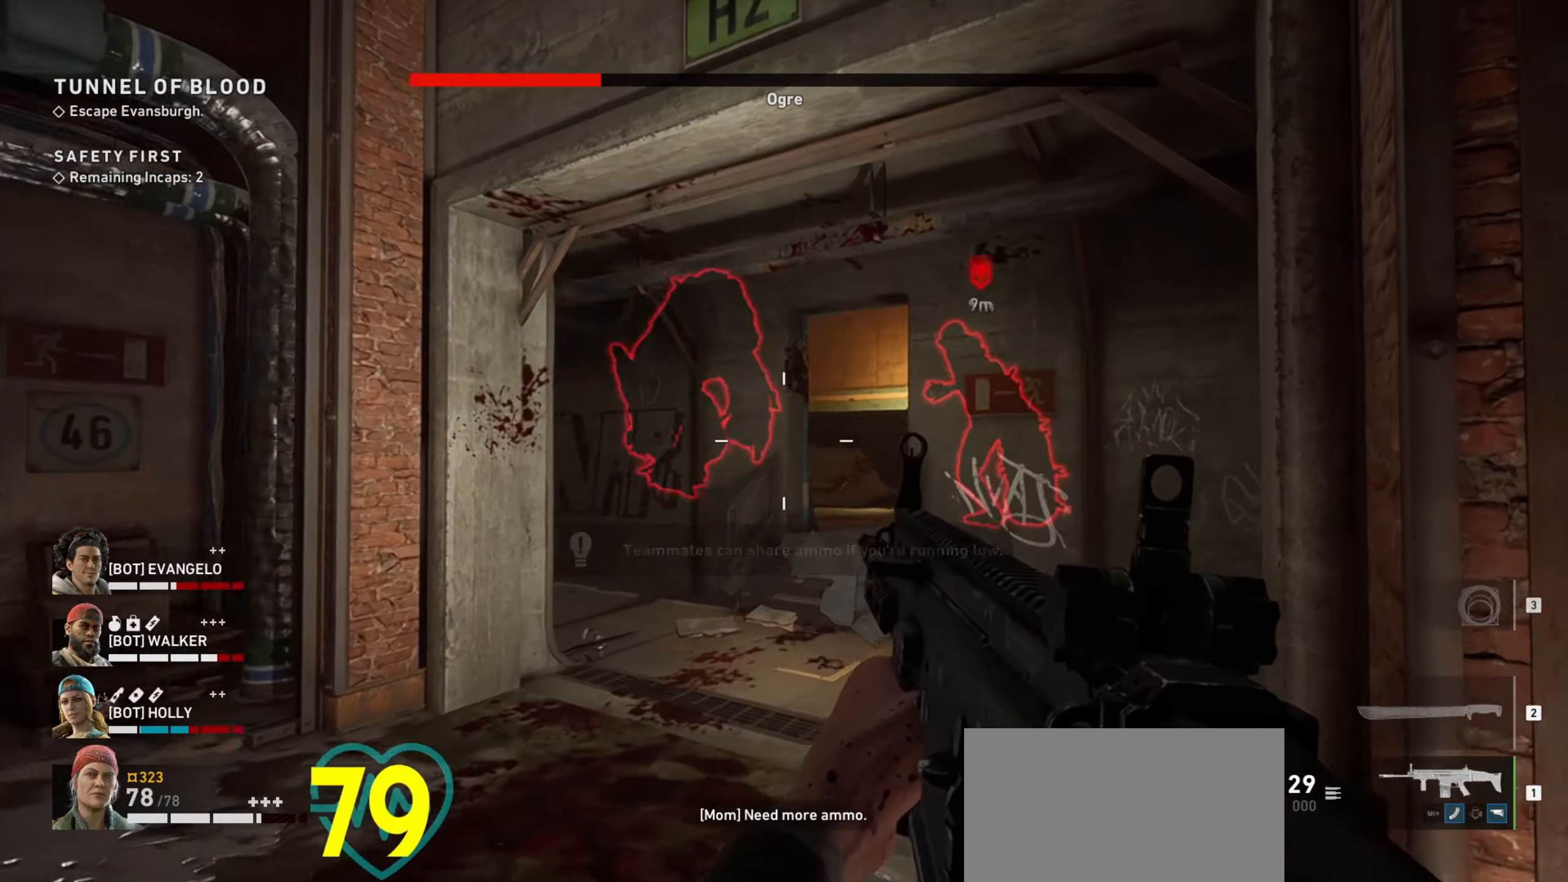
Gameplay with keyboard and mouse; each line is a JSON object with the keys and mouse buttons held at the frame after it. "events" lists presses ("down") and releases ("up") of "1", "2", "3", "4", "a", "alt", "c", "ctrl", "d", "e", "f", "q", "r", "s", "shift", "space", "tab", "v", "w", "x", "z", "mouse_left", "mouse_wheel" and "mouse_right" between this image and that frame as [ms after this image, input, new state], when the widget could be followed in between. "mouse_left", "mouse_wheel", "mouse_right" = the "left", "wheel", "right" buttons of the "mouse" list. No other keys are recorded. "wheel" means that the mouse wheel is clicked or scrolled. Not read: mouse_move.
{"keys": ["ctrl"], "mouse": ["right"], "events": [[50, "ctrl", "down"], [100, "mouse_right", "down"], [234, "w", "up"], [334, "d", "up"]]}
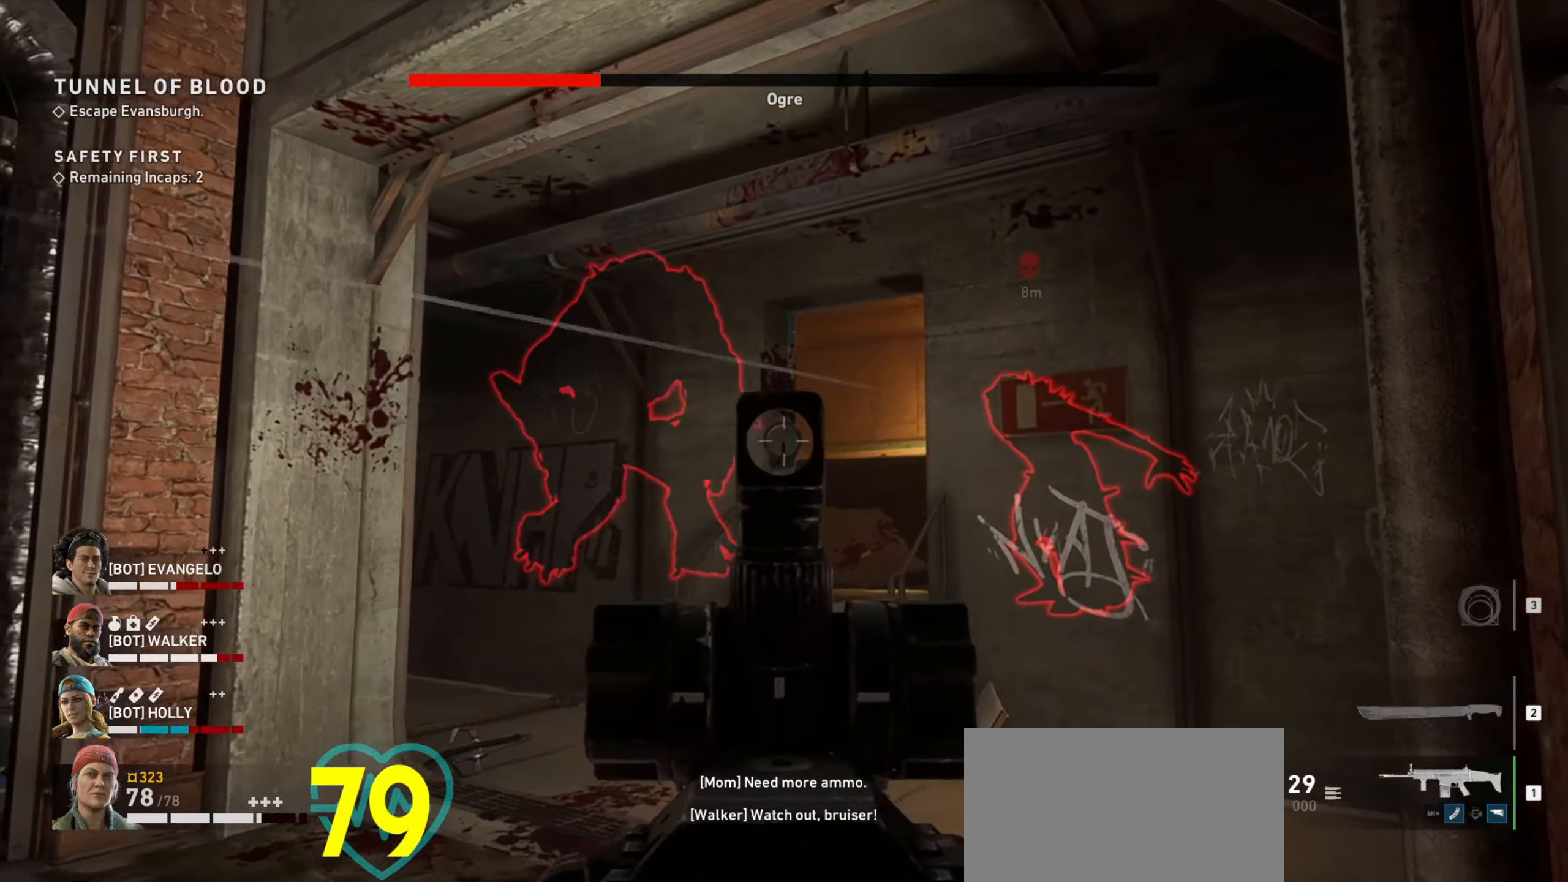
{"keys": ["a"], "mouse": [], "events": [[167, "a", "down"], [350, "ctrl", "up"], [350, "mouse_right", "up"]]}
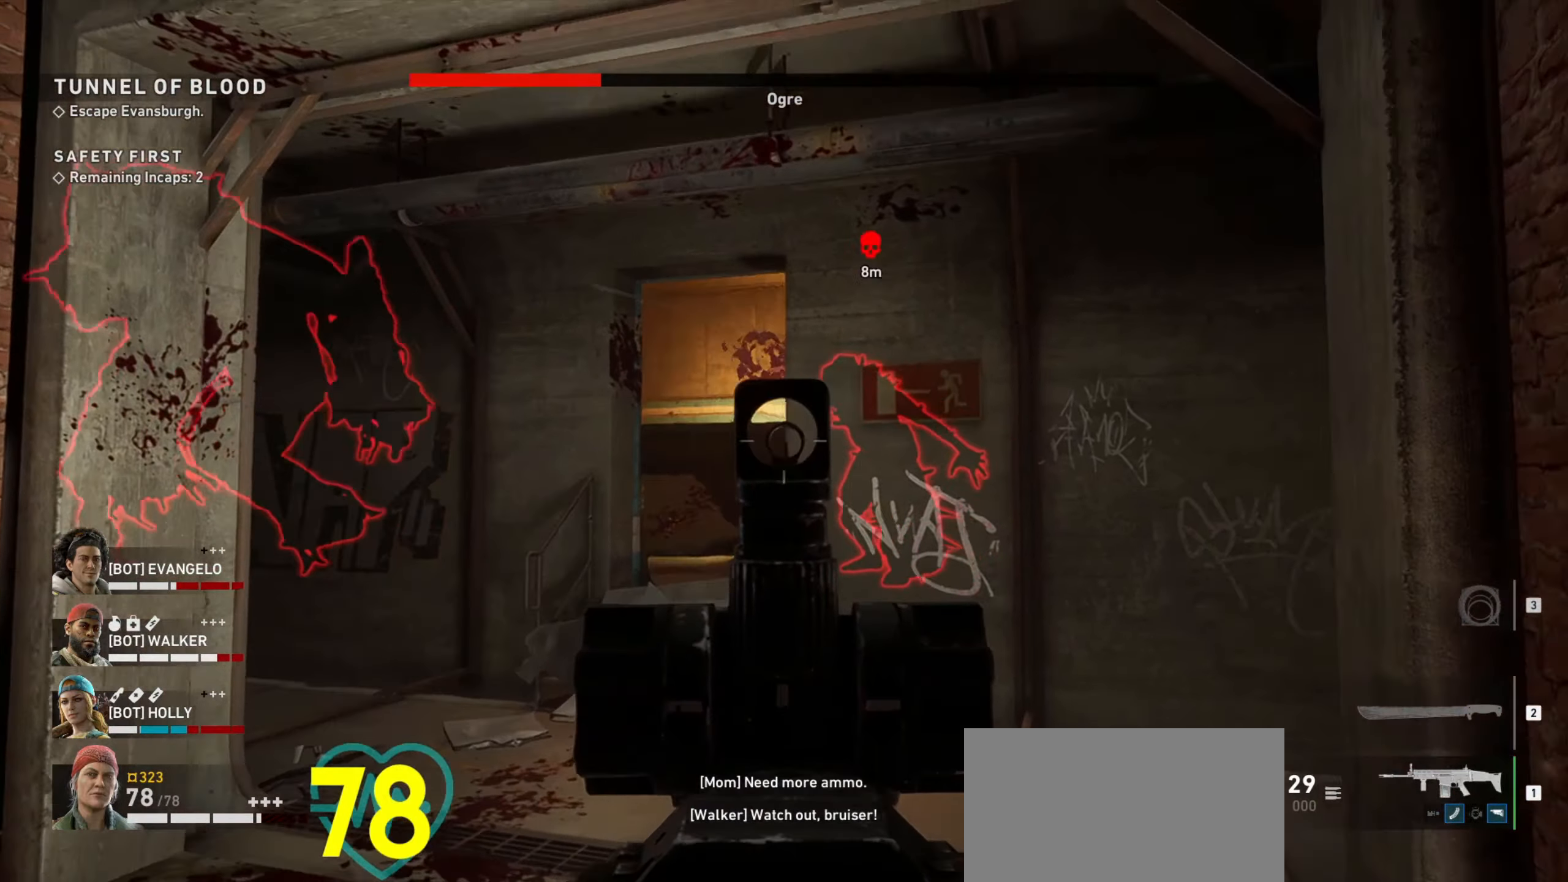
{"keys": ["a", "ctrl"], "mouse": ["right"], "events": [[267, "mouse_right", "down"], [417, "ctrl", "down"]]}
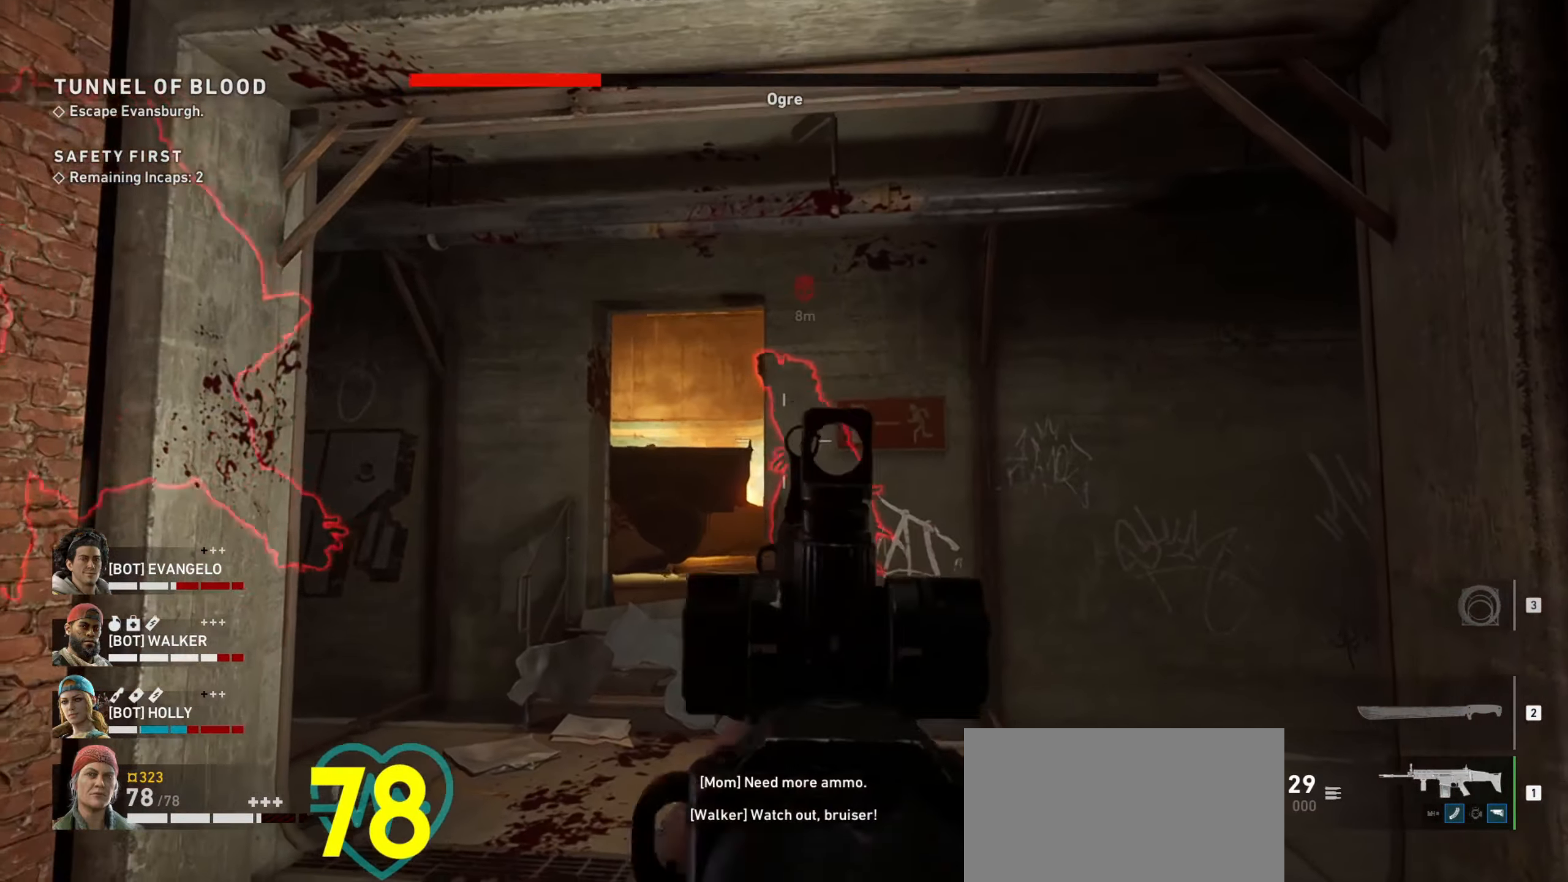
{"keys": ["ctrl", "d", "s"], "mouse": ["left", "right"], "events": [[334, "a", "up"], [384, "mouse_left", "down"], [467, "d", "down"], [467, "s", "down"]]}
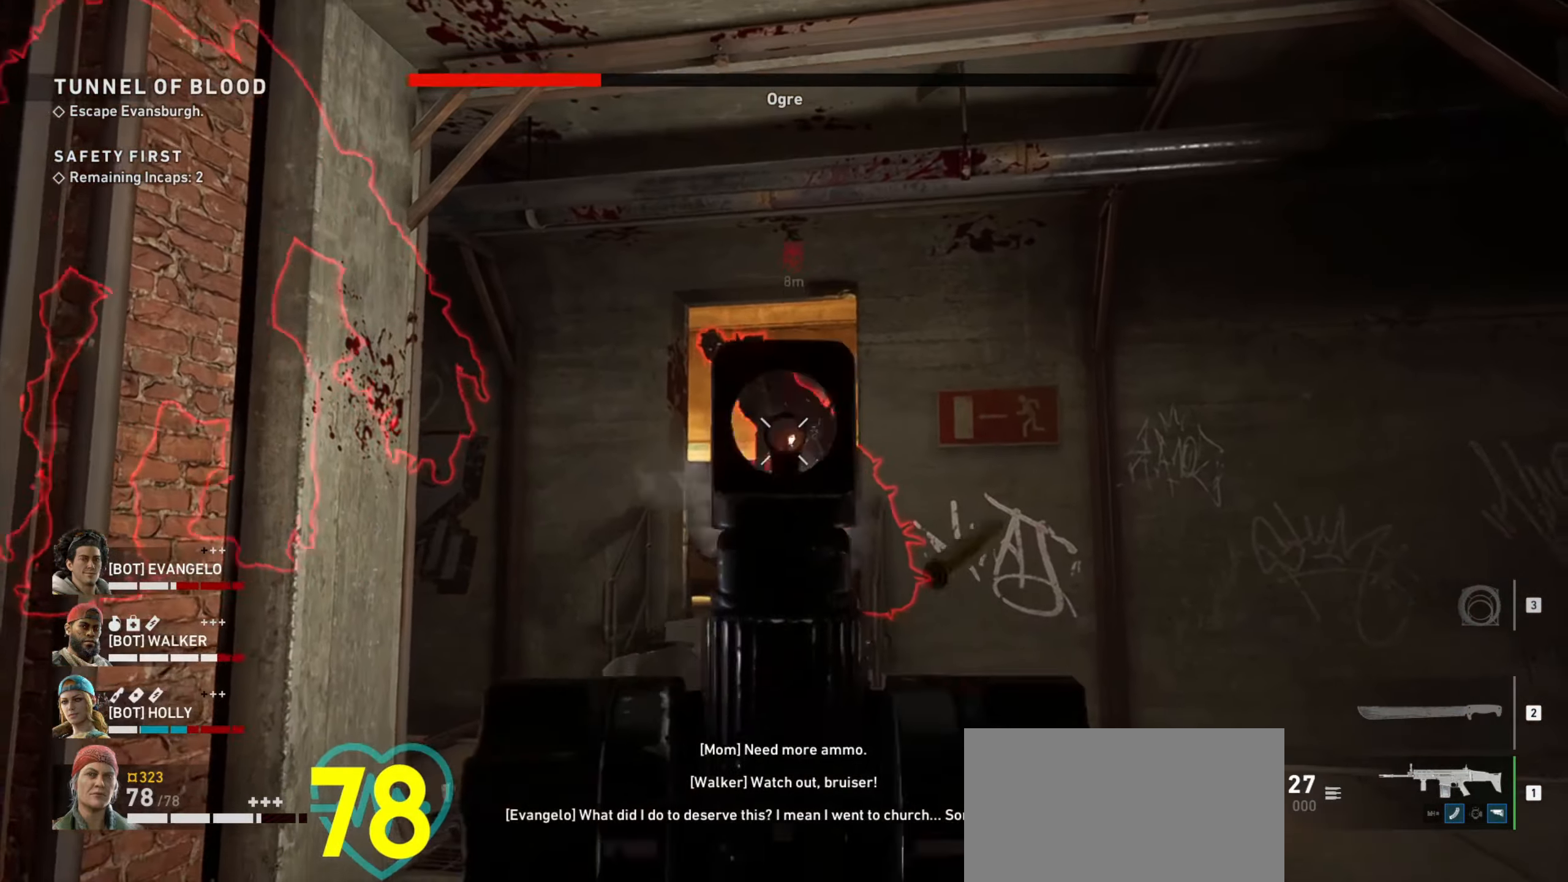
{"keys": ["ctrl", "s"], "mouse": ["left", "right"], "events": [[67, "d", "up"], [167, "d", "down"], [300, "d", "up"]]}
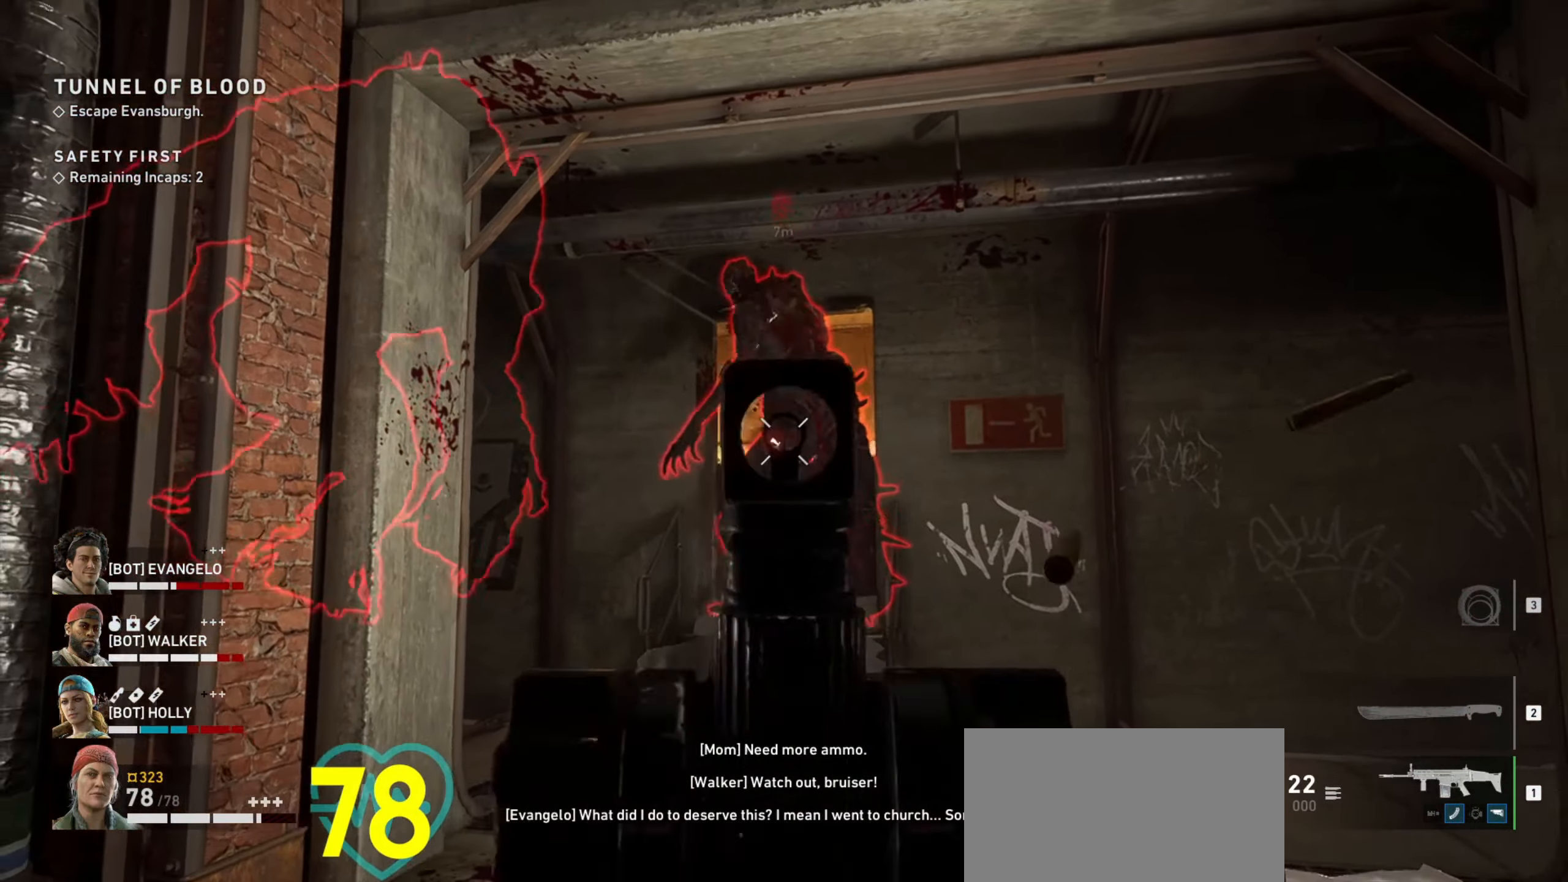
{"keys": ["d", "s"], "mouse": ["left", "right"], "events": [[34, "d", "down"], [84, "ctrl", "up"], [134, "s", "up"], [467, "s", "down"]]}
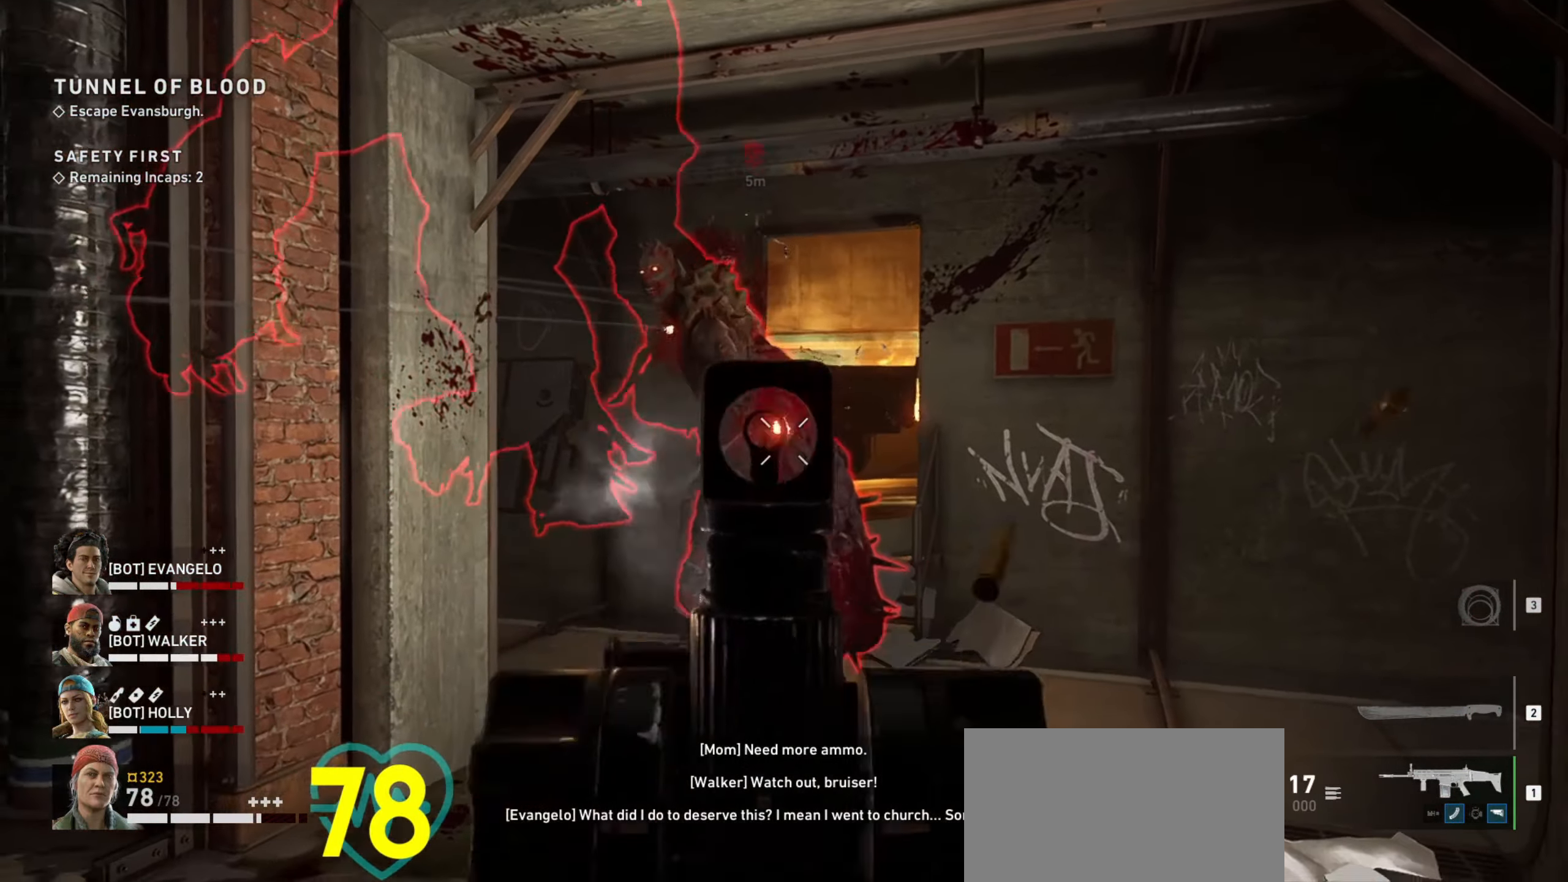
{"keys": ["d", "s"], "mouse": ["left", "right"], "events": []}
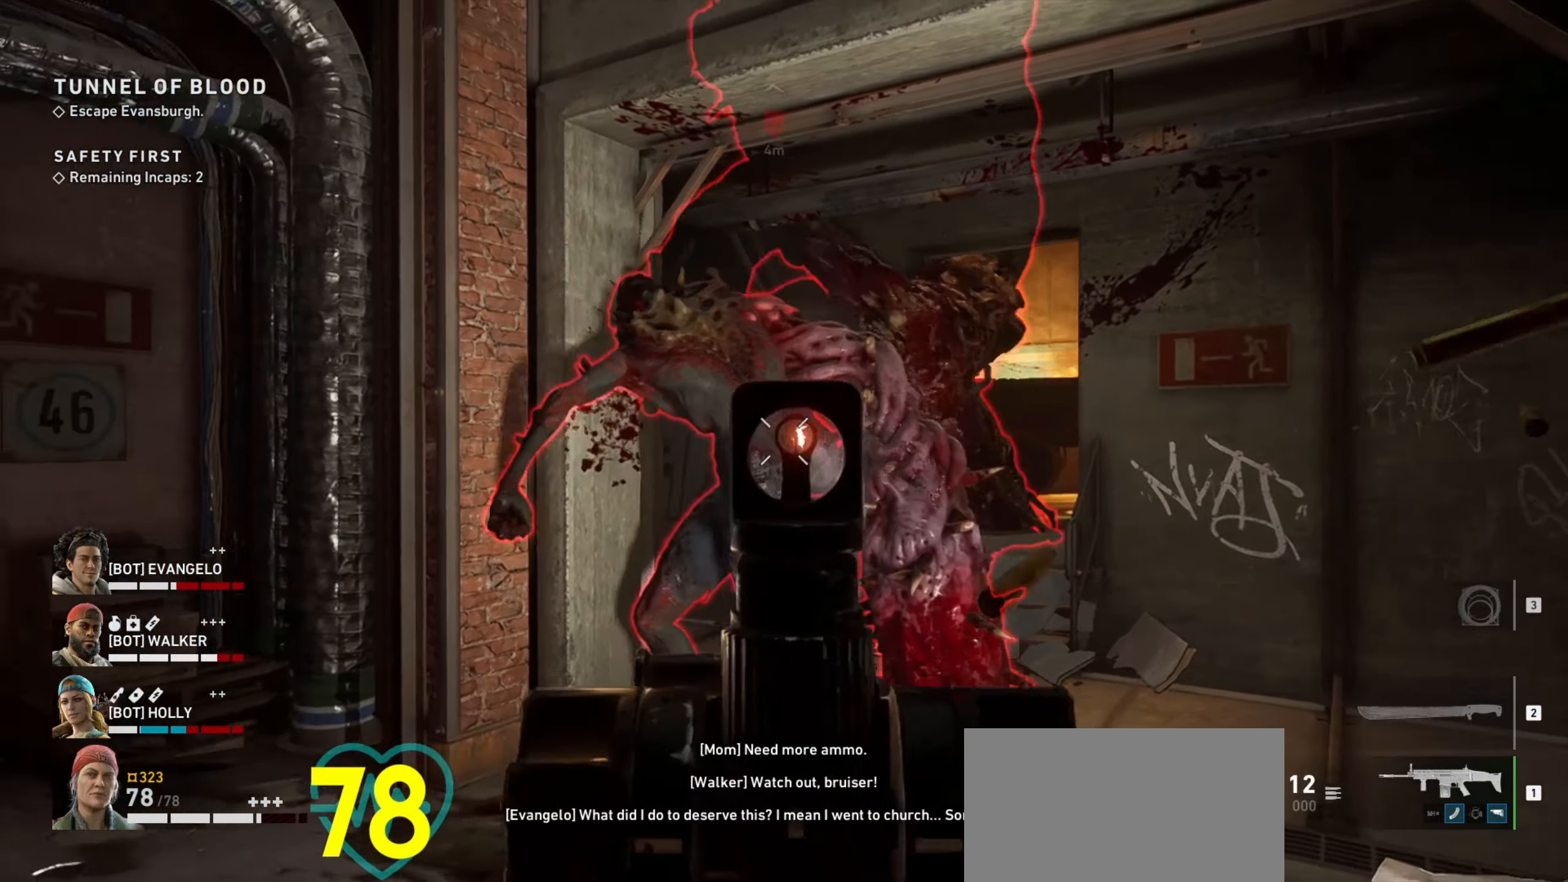
{"keys": ["d"], "mouse": ["left", "right"], "events": [[484, "s", "up"]]}
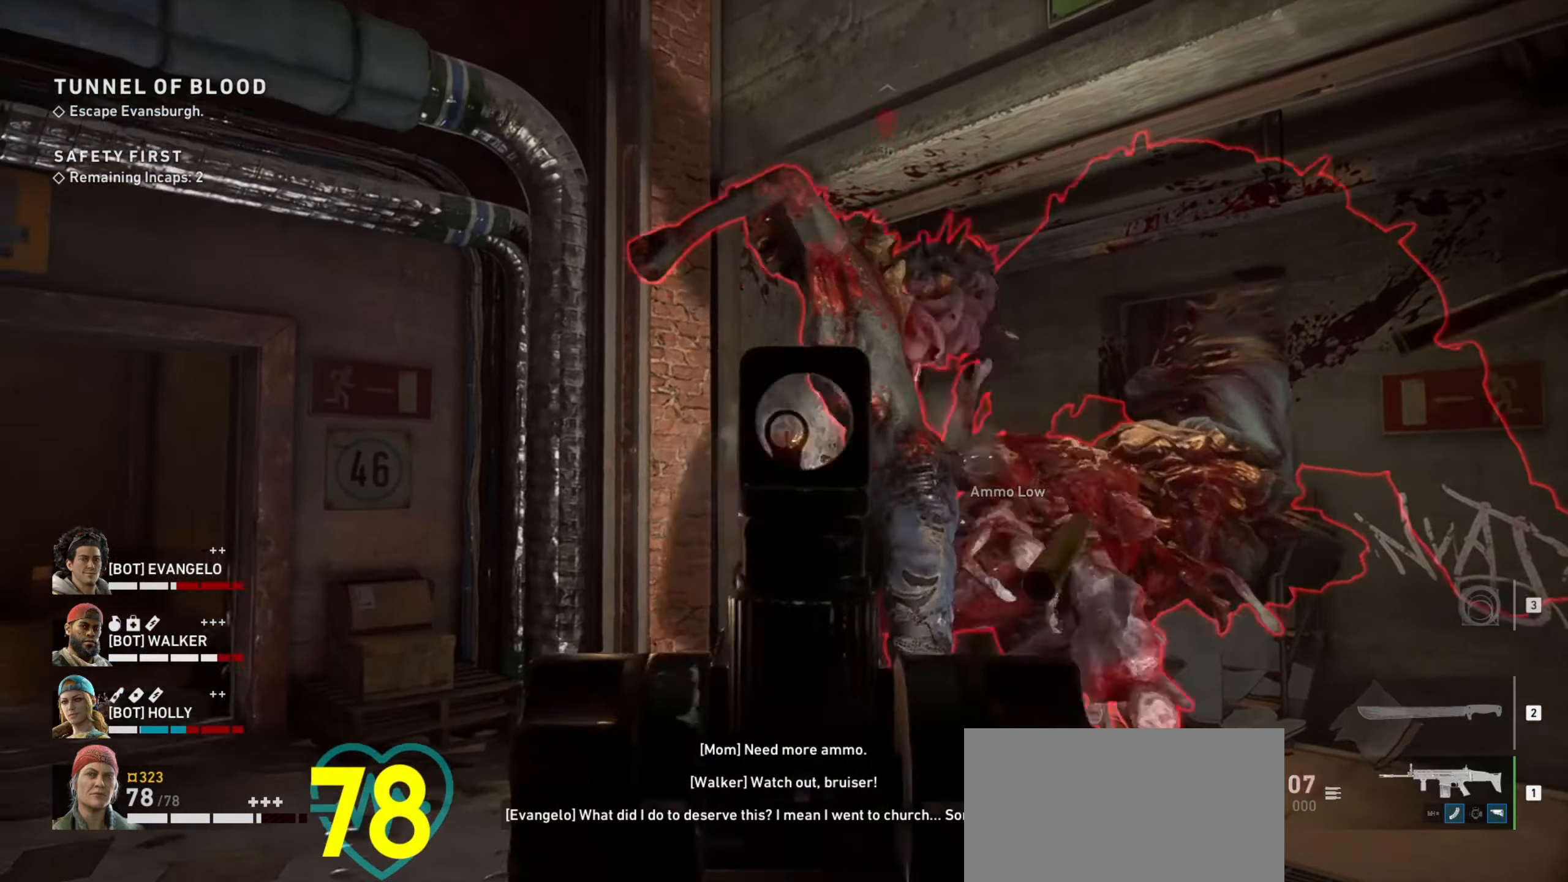
{"keys": ["d", "s"], "mouse": ["left", "right"], "events": [[367, "s", "down"]]}
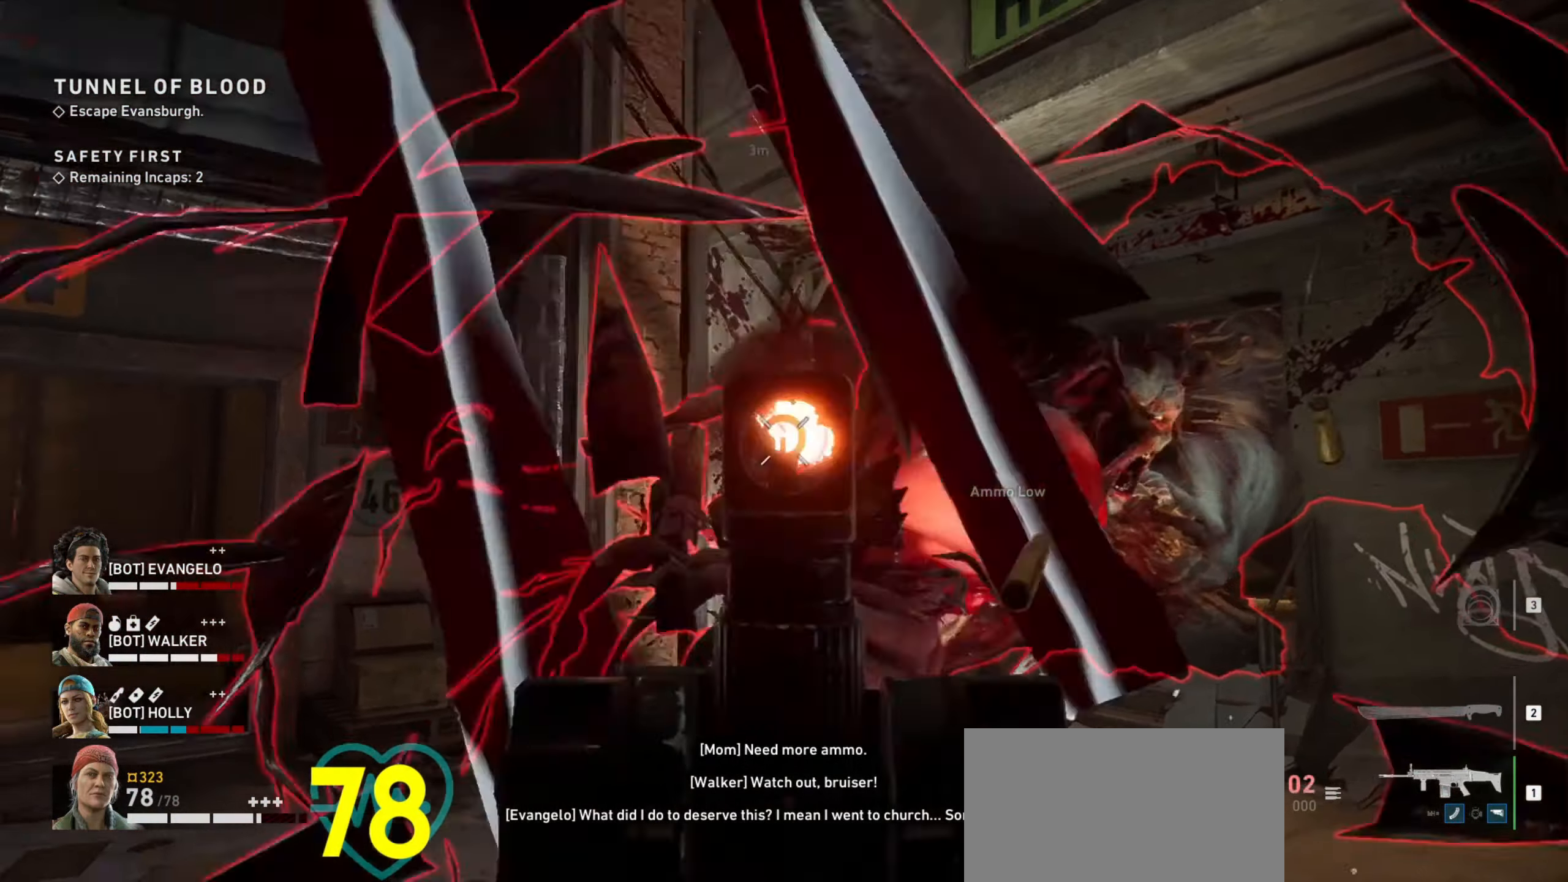
{"keys": ["d", "s"], "mouse": ["left", "right"], "events": []}
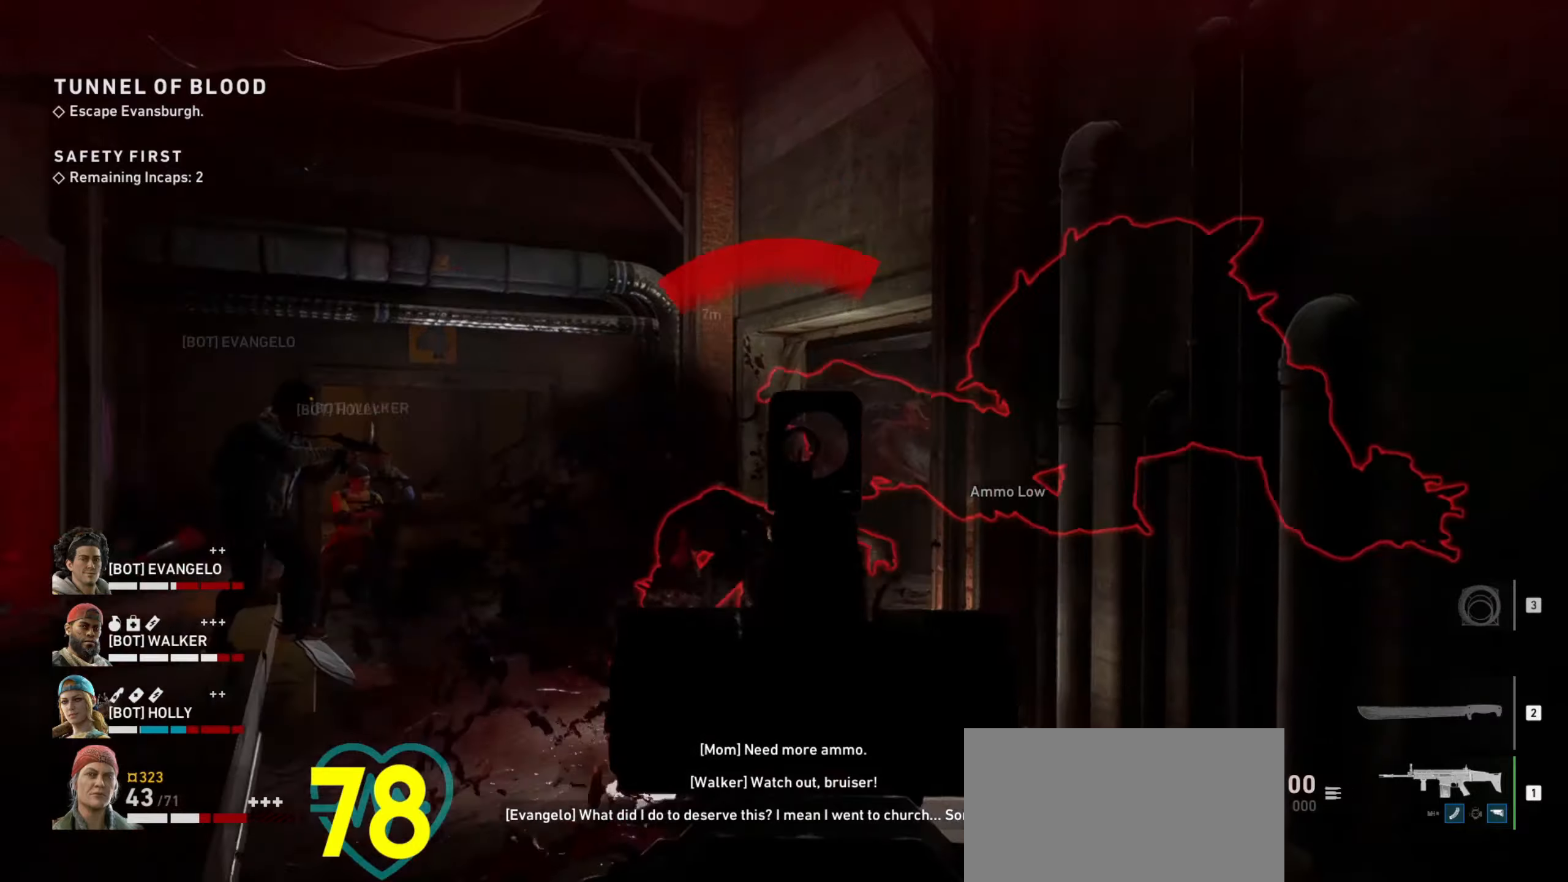
{"keys": ["w"], "mouse": [], "events": [[166, "mouse_right", "up"], [200, "mouse_left", "up"], [200, "s", "up"], [350, "w", "down"], [500, "d", "up"]]}
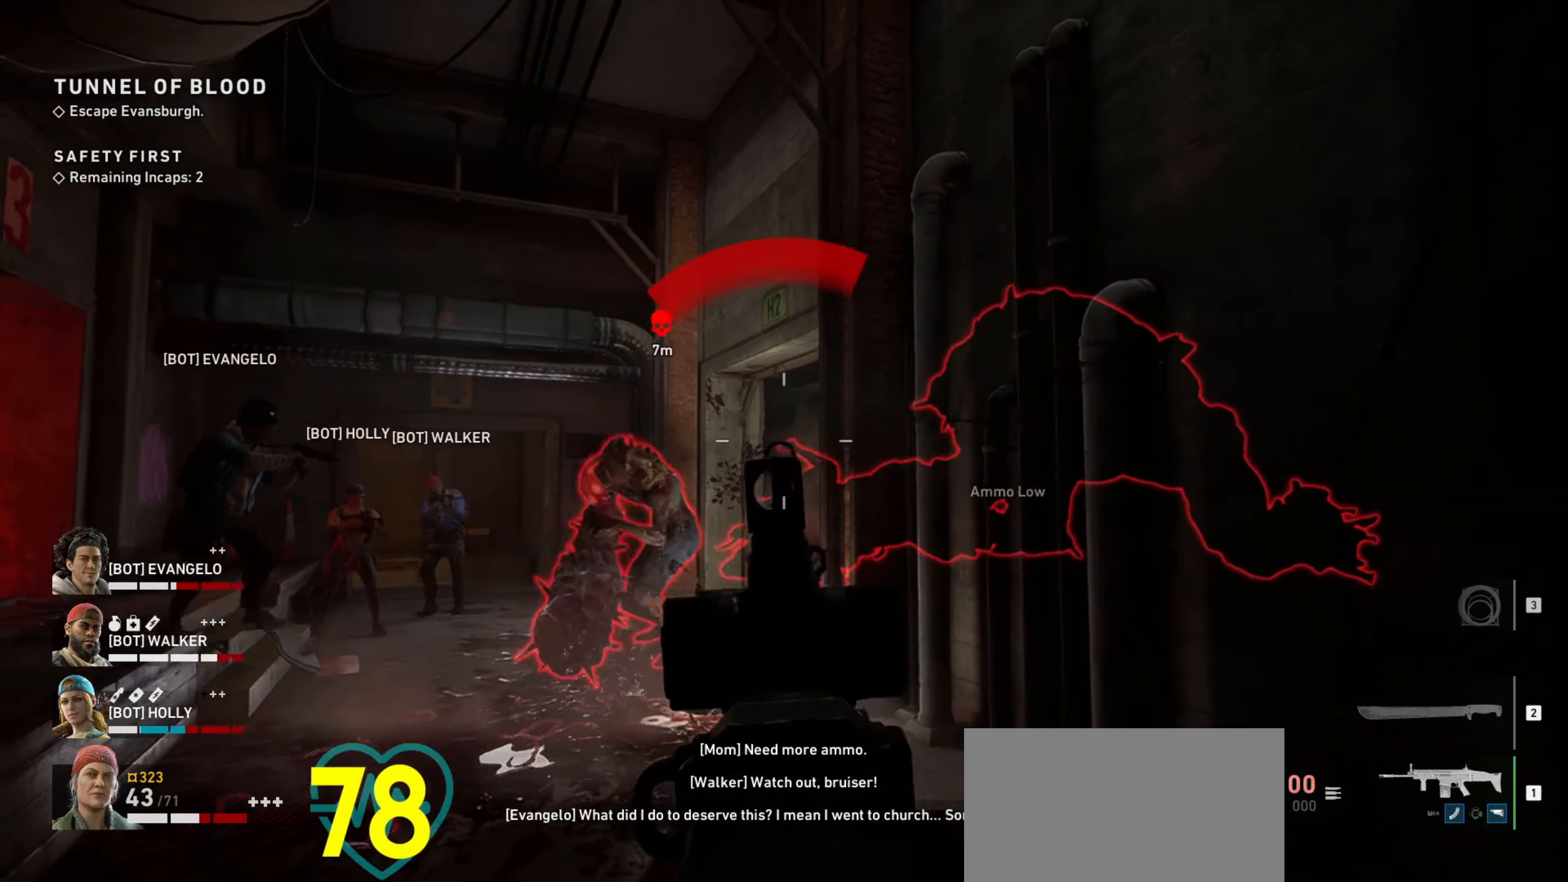
{"keys": ["w"], "mouse": [], "events": []}
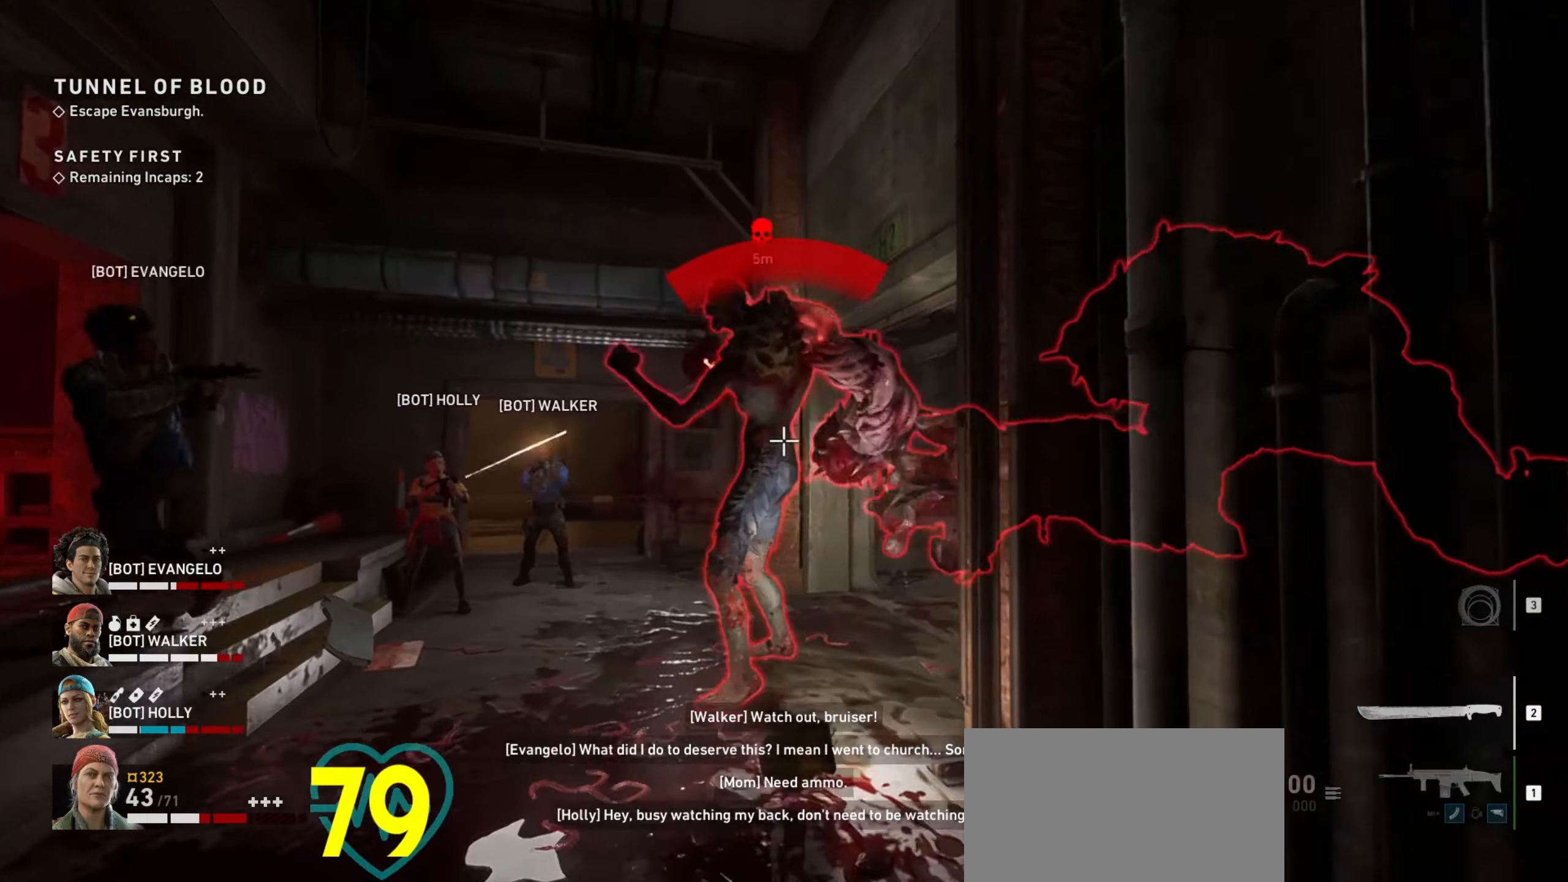
{"keys": ["shift", "w"], "mouse": [], "events": [[50, "shift", "down"], [383, "mouse_left", "down"], [433, "mouse_left", "up"]]}
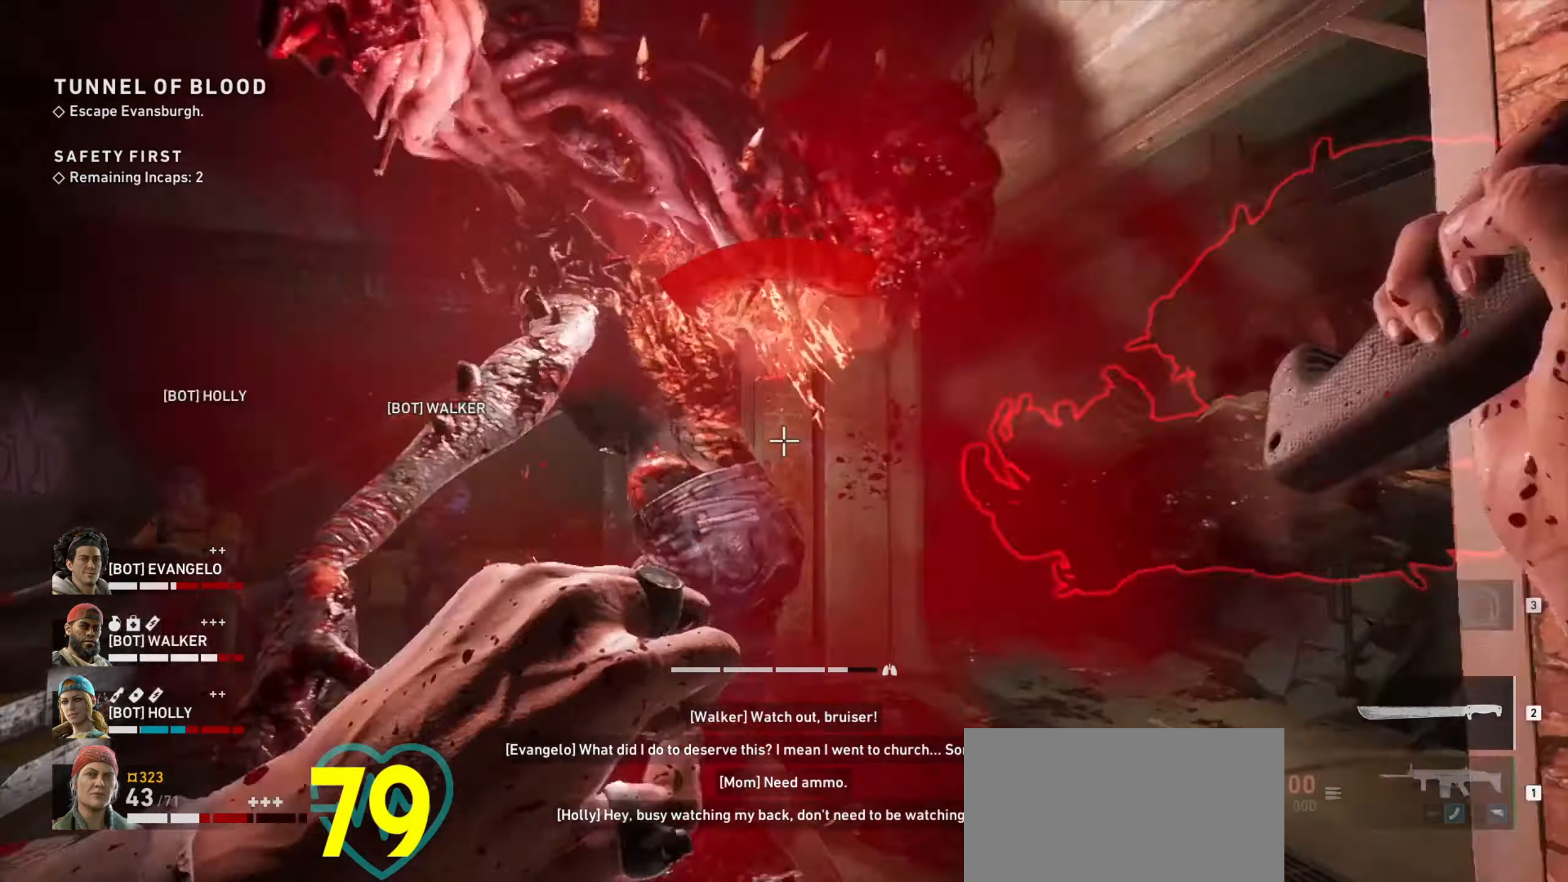
{"keys": ["s"], "mouse": [], "events": [[33, "mouse_left", "down"], [33, "shift", "up"], [66, "w", "up"], [116, "mouse_left", "up"], [166, "mouse_left", "down"], [216, "s", "down"], [250, "mouse_left", "up"], [300, "mouse_left", "down"], [483, "mouse_left", "up"]]}
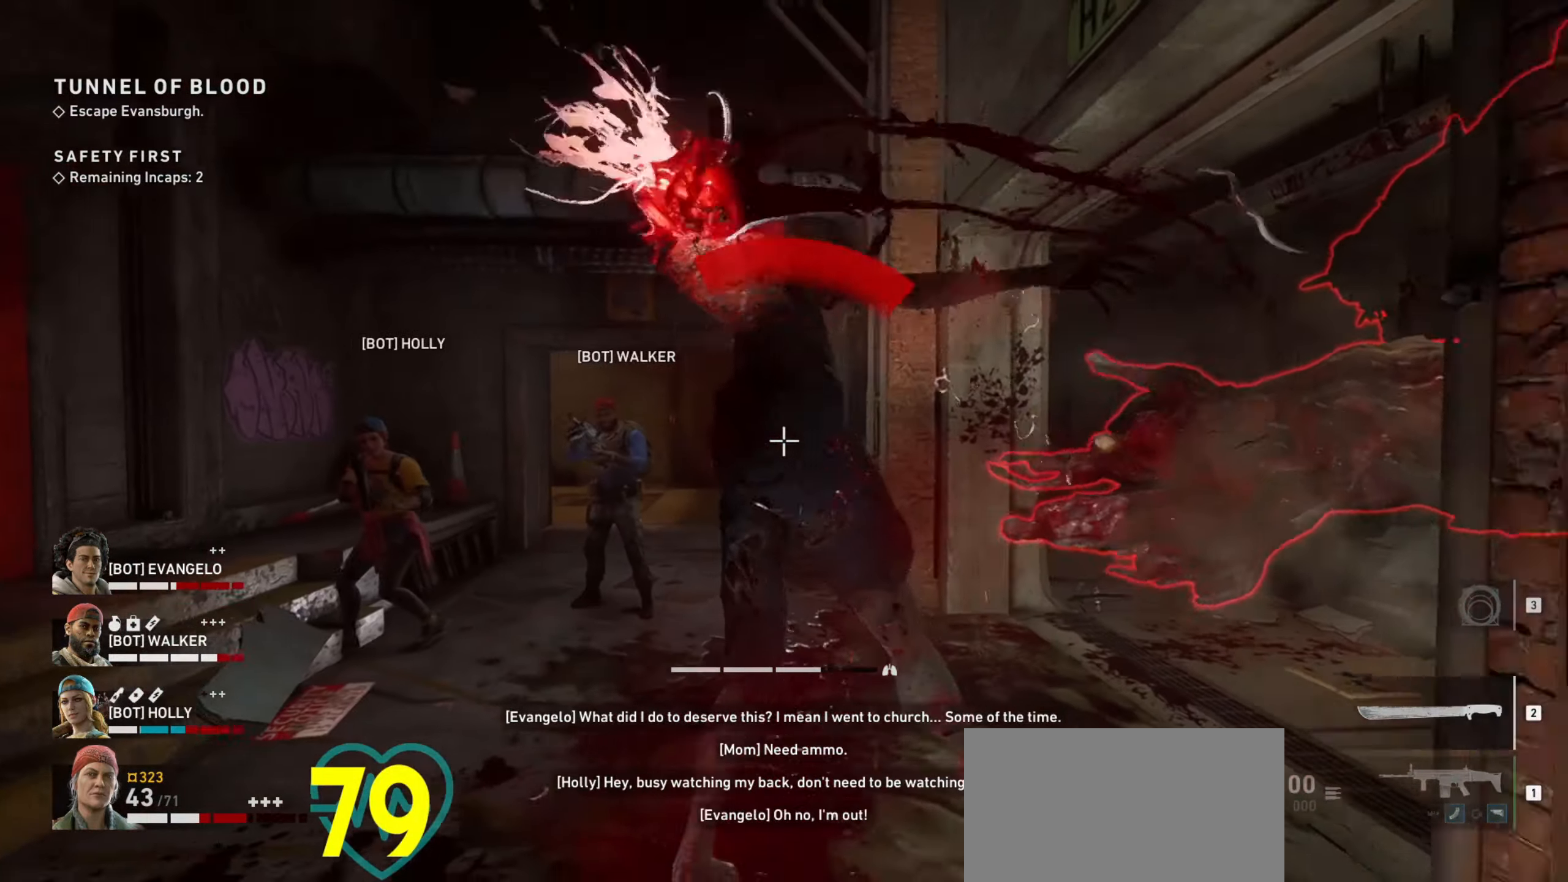
{"keys": ["shift", "w"], "mouse": [], "events": [[266, "s", "up"], [316, "shift", "down"], [366, "w", "down"]]}
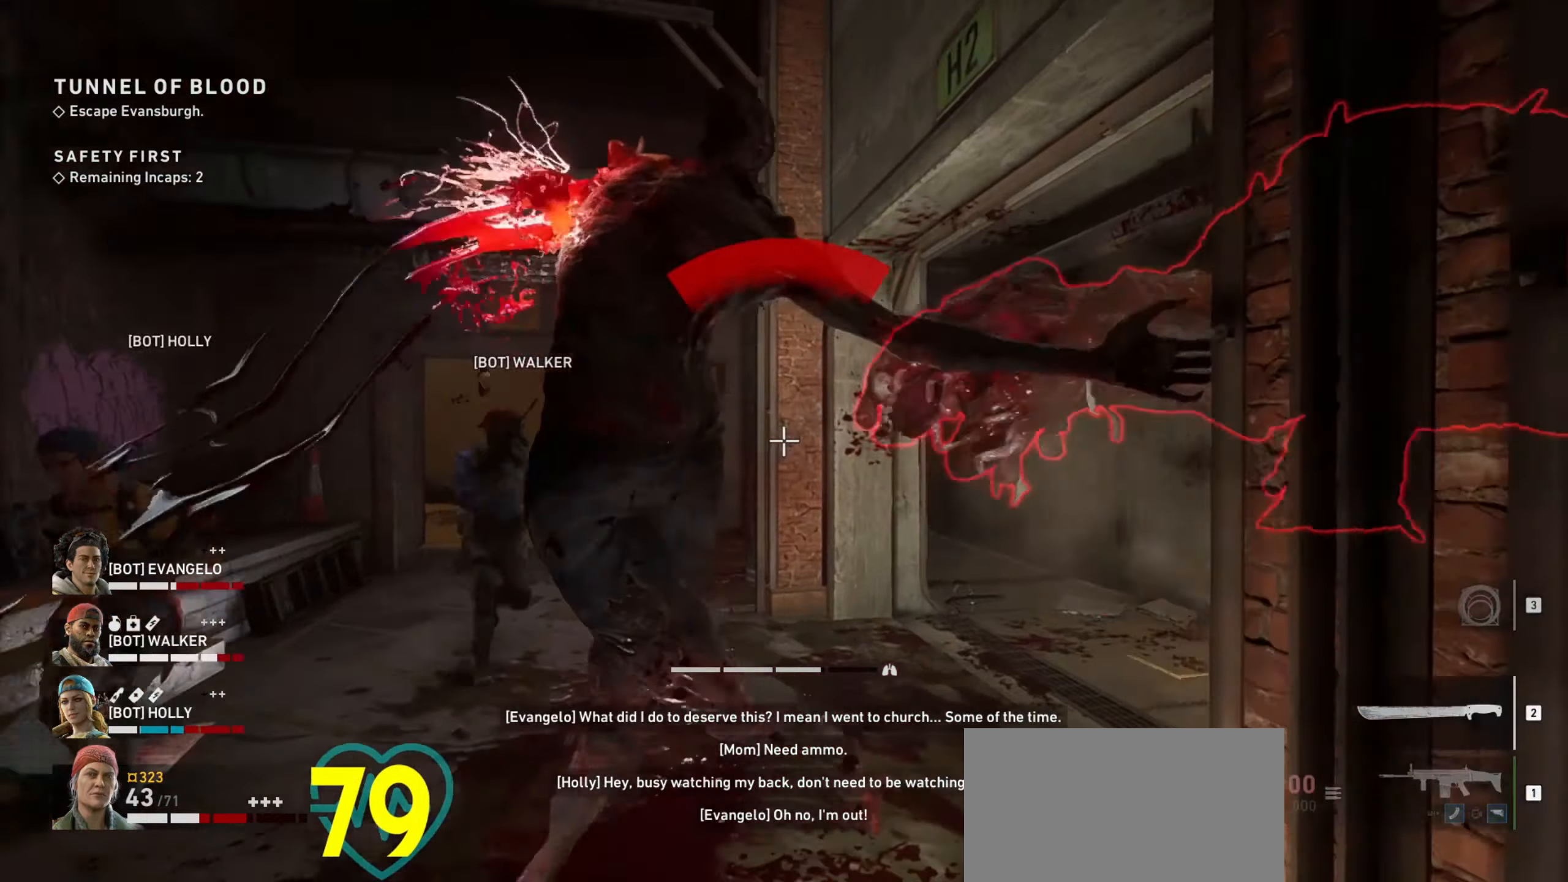
{"keys": ["shift", "w"], "mouse": [], "events": []}
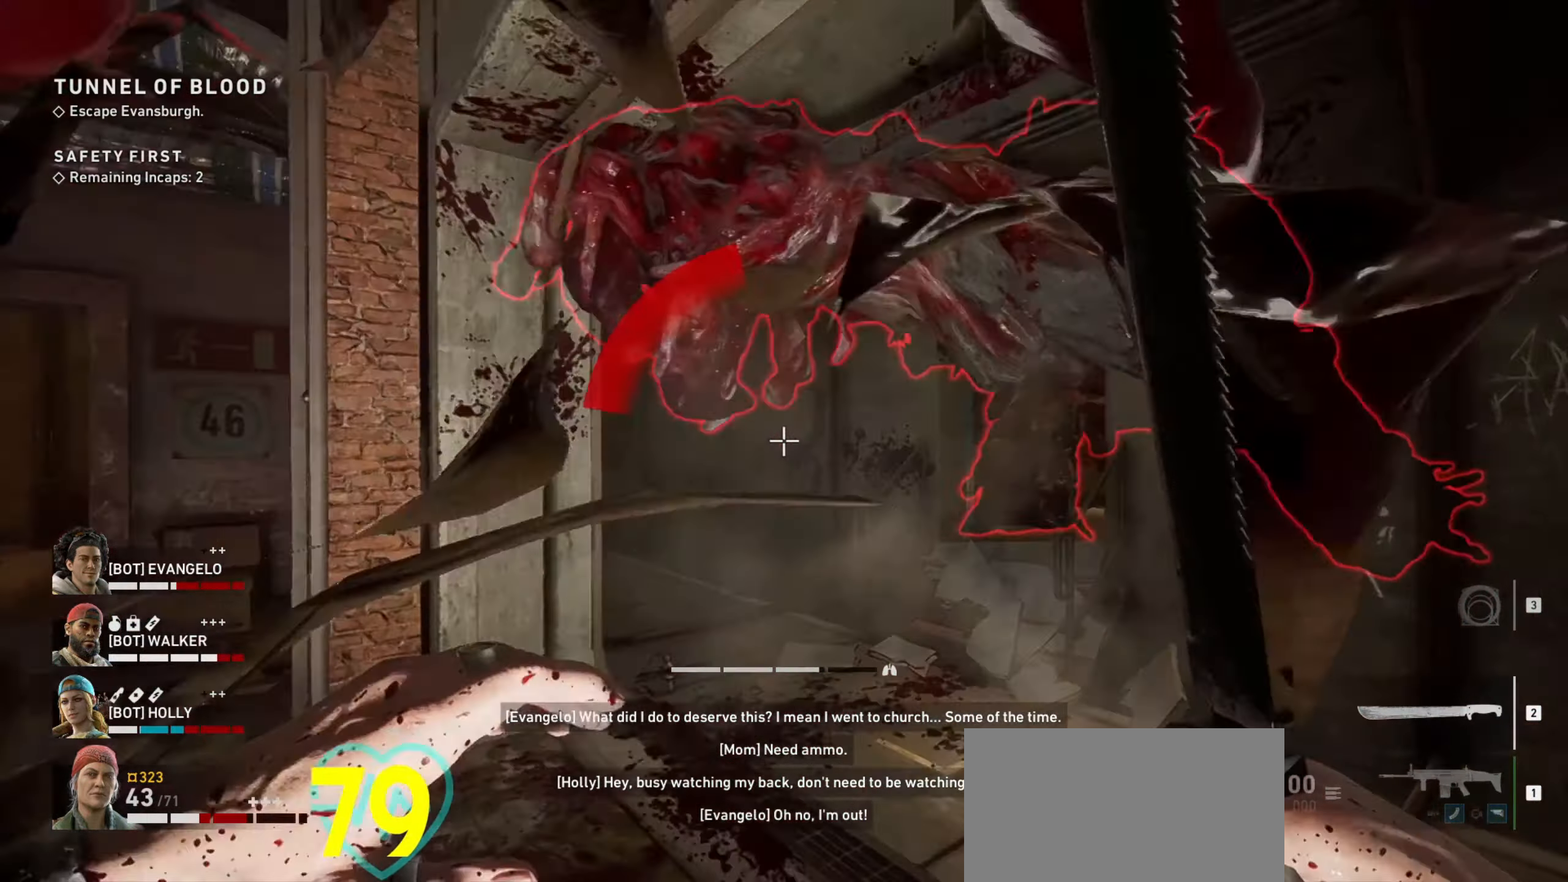
{"keys": ["s", "shift"], "mouse": ["left"], "events": [[200, "mouse_left", "down"], [200, "shift", "up"], [266, "mouse_left", "up"], [266, "w", "up"], [316, "s", "down"], [366, "mouse_left", "down"], [450, "mouse_left", "up"], [500, "mouse_left", "down"], [500, "shift", "down"]]}
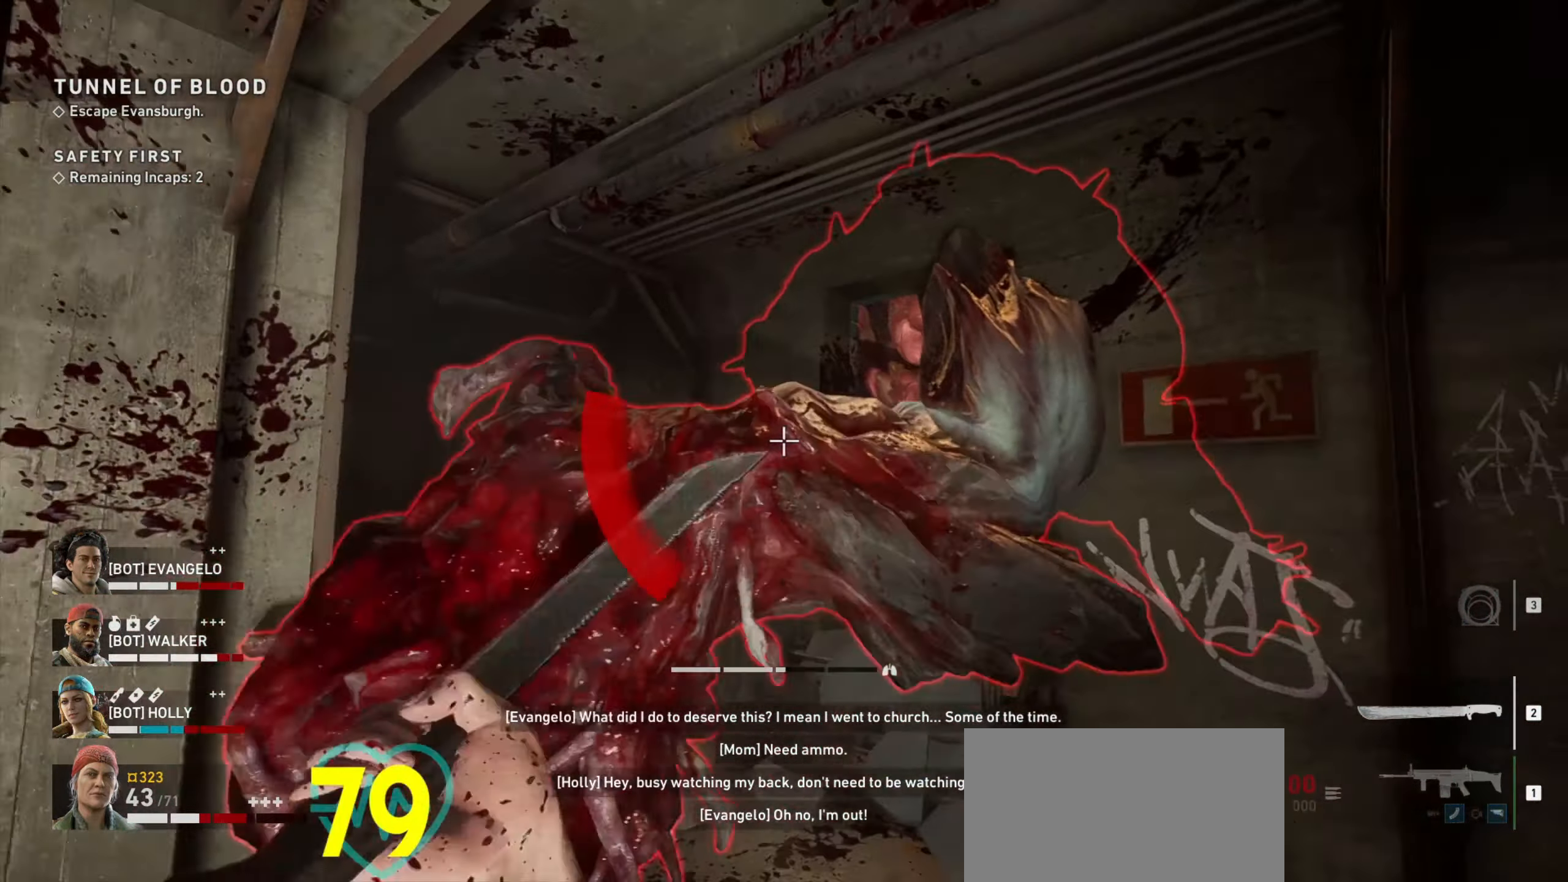
{"keys": ["s", "shift"], "mouse": [], "events": [[83, "mouse_left", "up"], [133, "mouse_left", "down"], [266, "mouse_left", "up"]]}
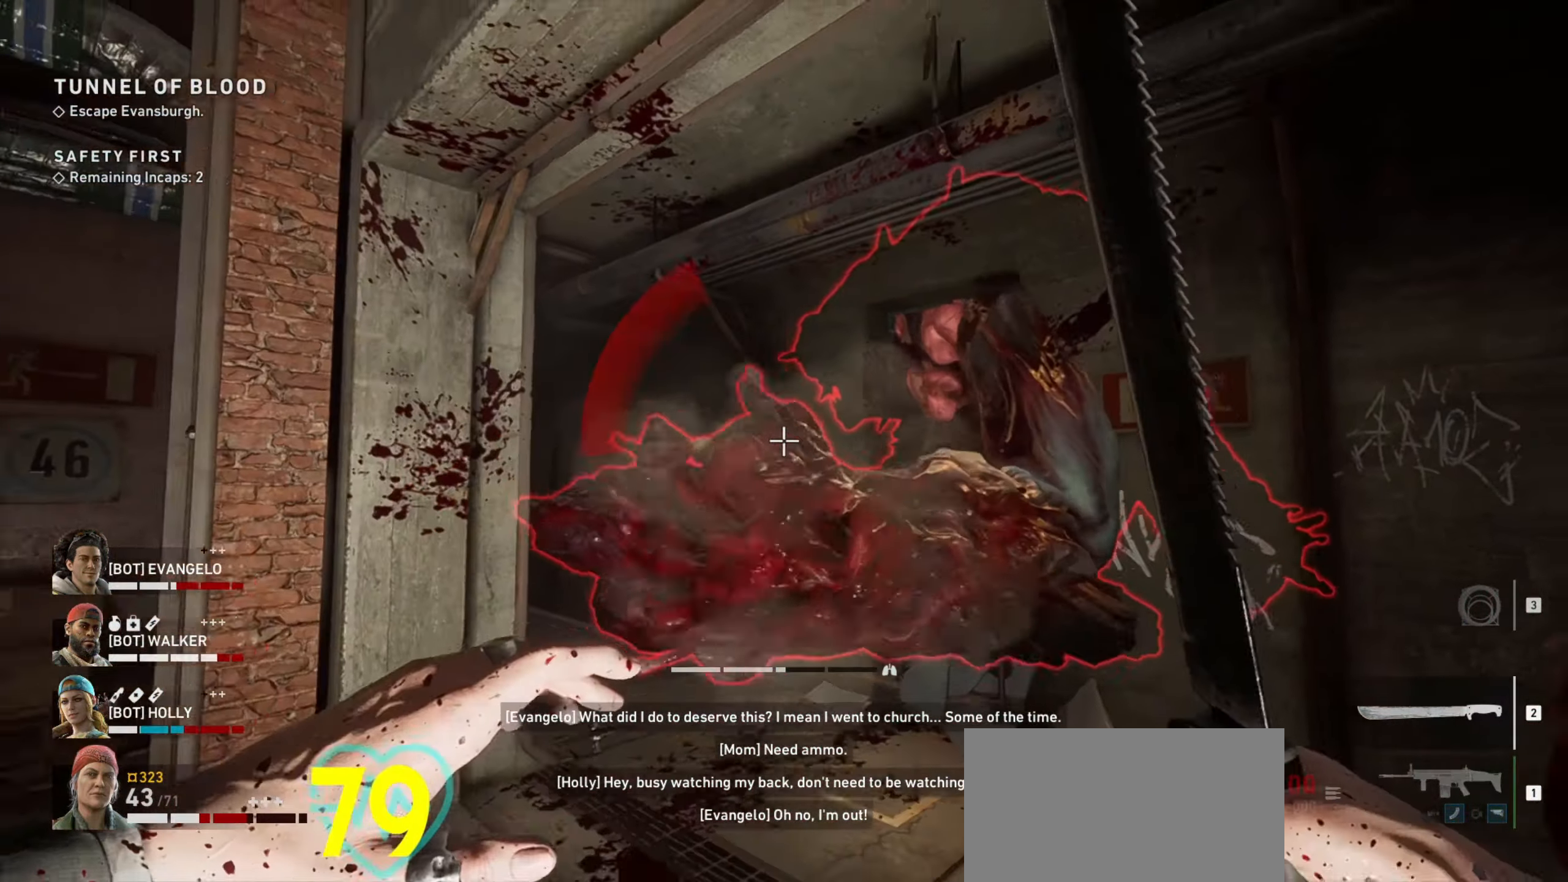
{"keys": ["s", "shift"], "mouse": [], "events": [[183, "a", "down"], [383, "a", "up"]]}
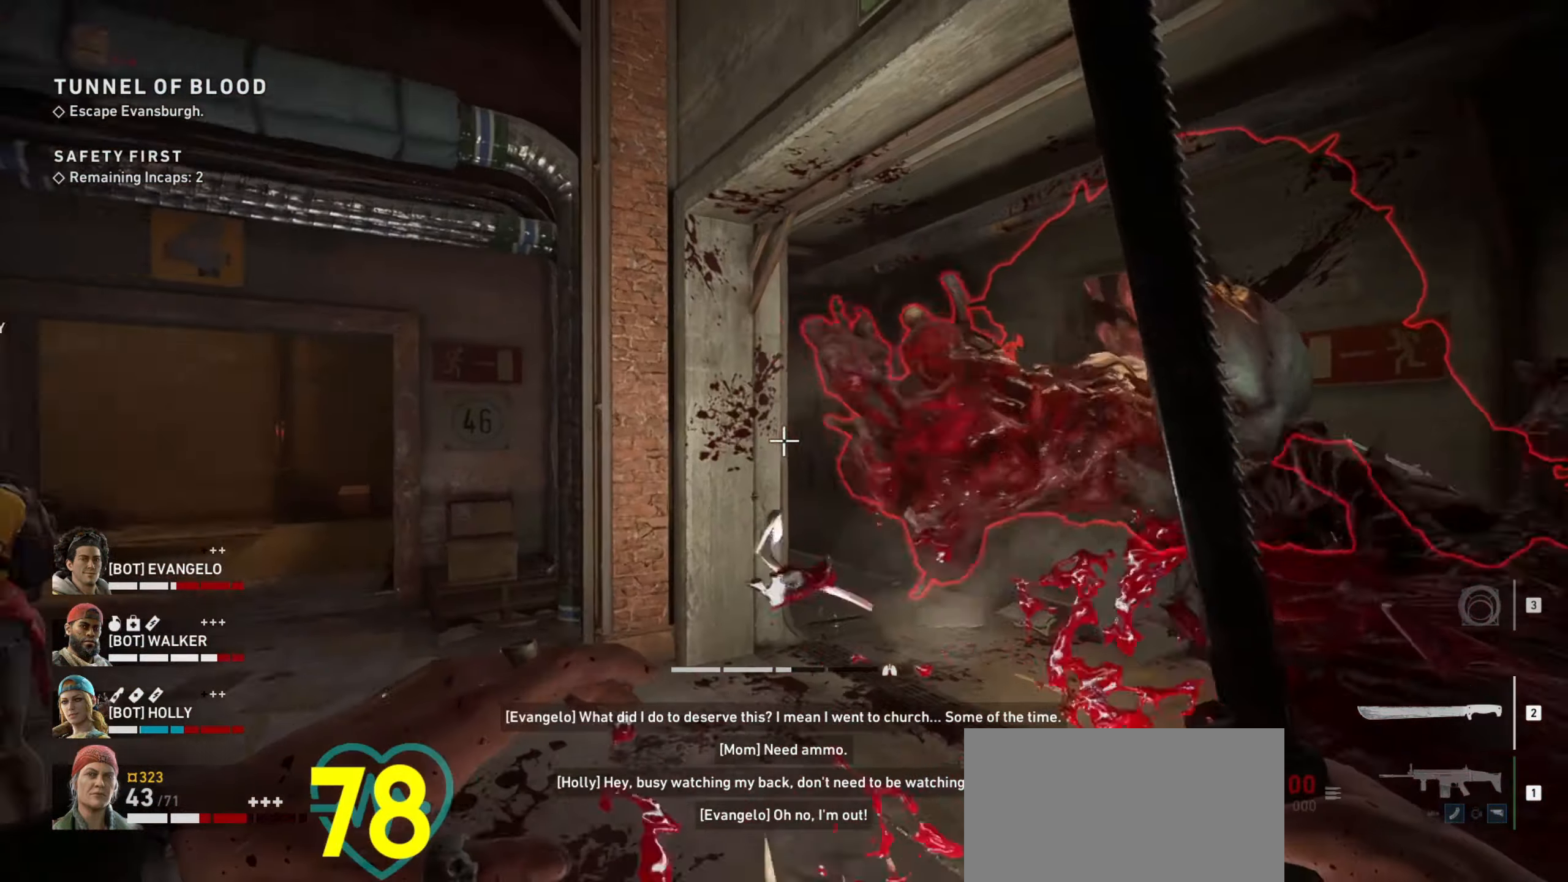
{"keys": ["a"], "mouse": [], "events": [[16, "d", "down"], [116, "d", "up"], [300, "a", "down"], [300, "shift", "up"], [482, "s", "up"]]}
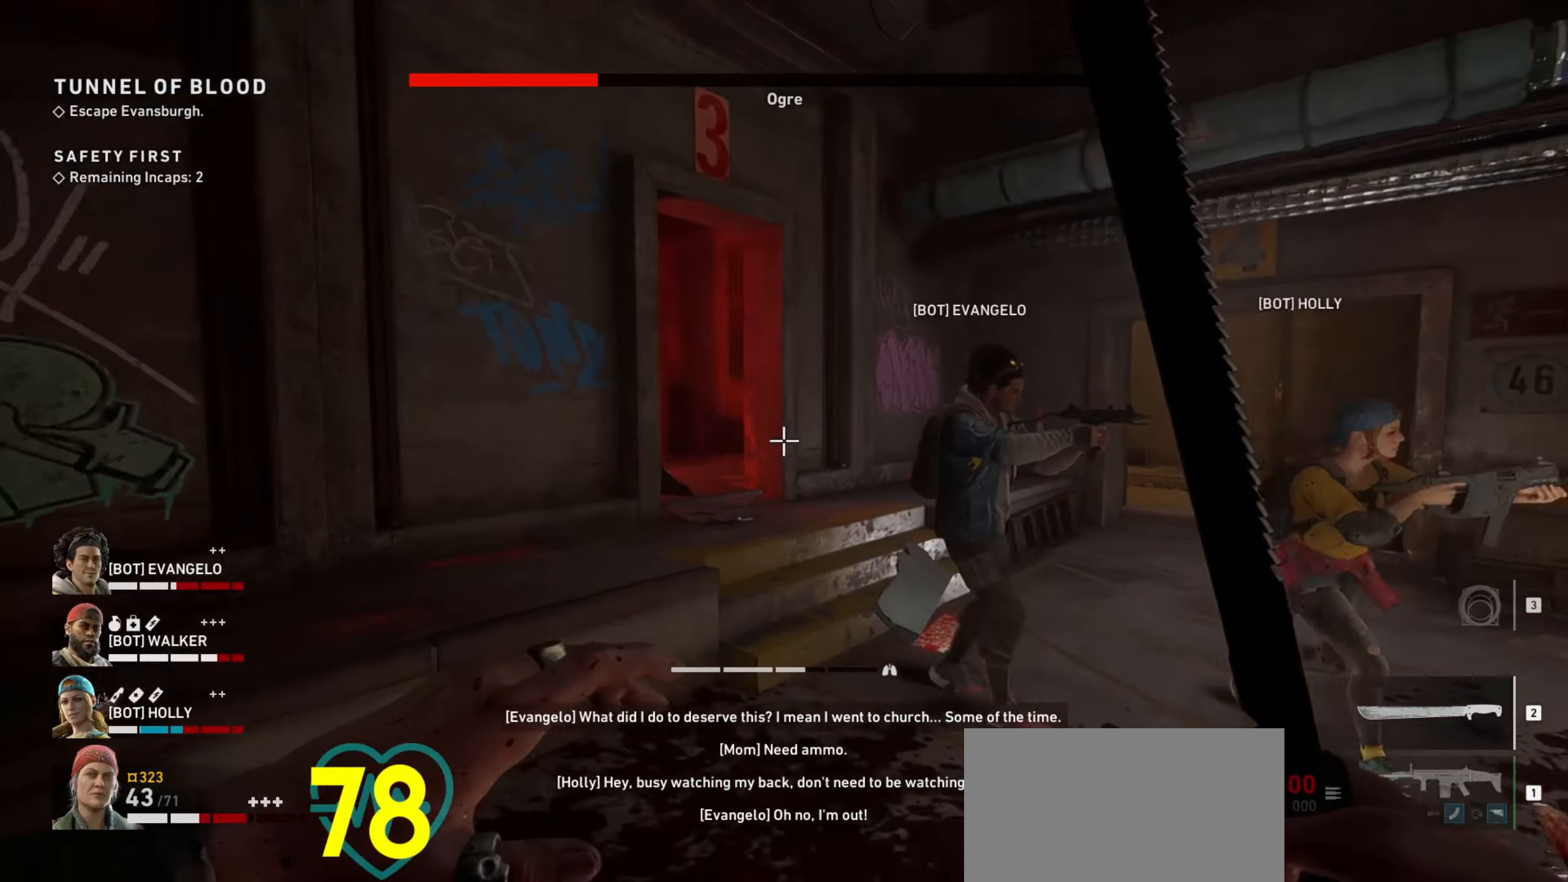
{"keys": ["a"], "mouse": [], "events": []}
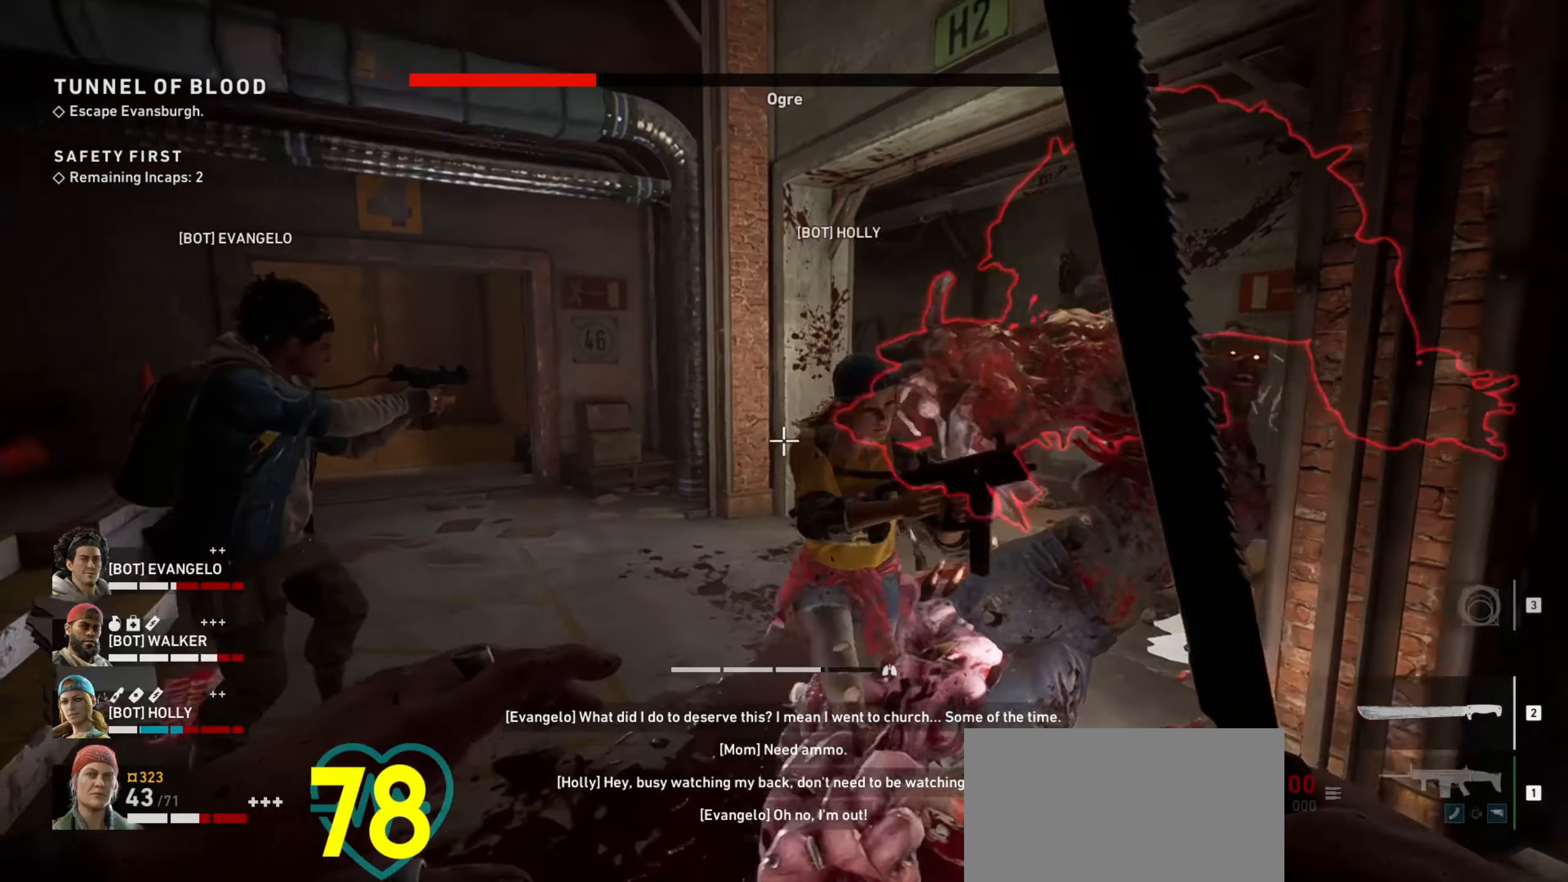
{"keys": ["a", "s"], "mouse": [], "events": [[17, "w", "down"], [50, "mouse_wheel", "down"], [100, "mouse_wheel", "up"], [100, "w", "up"], [233, "s", "down"]]}
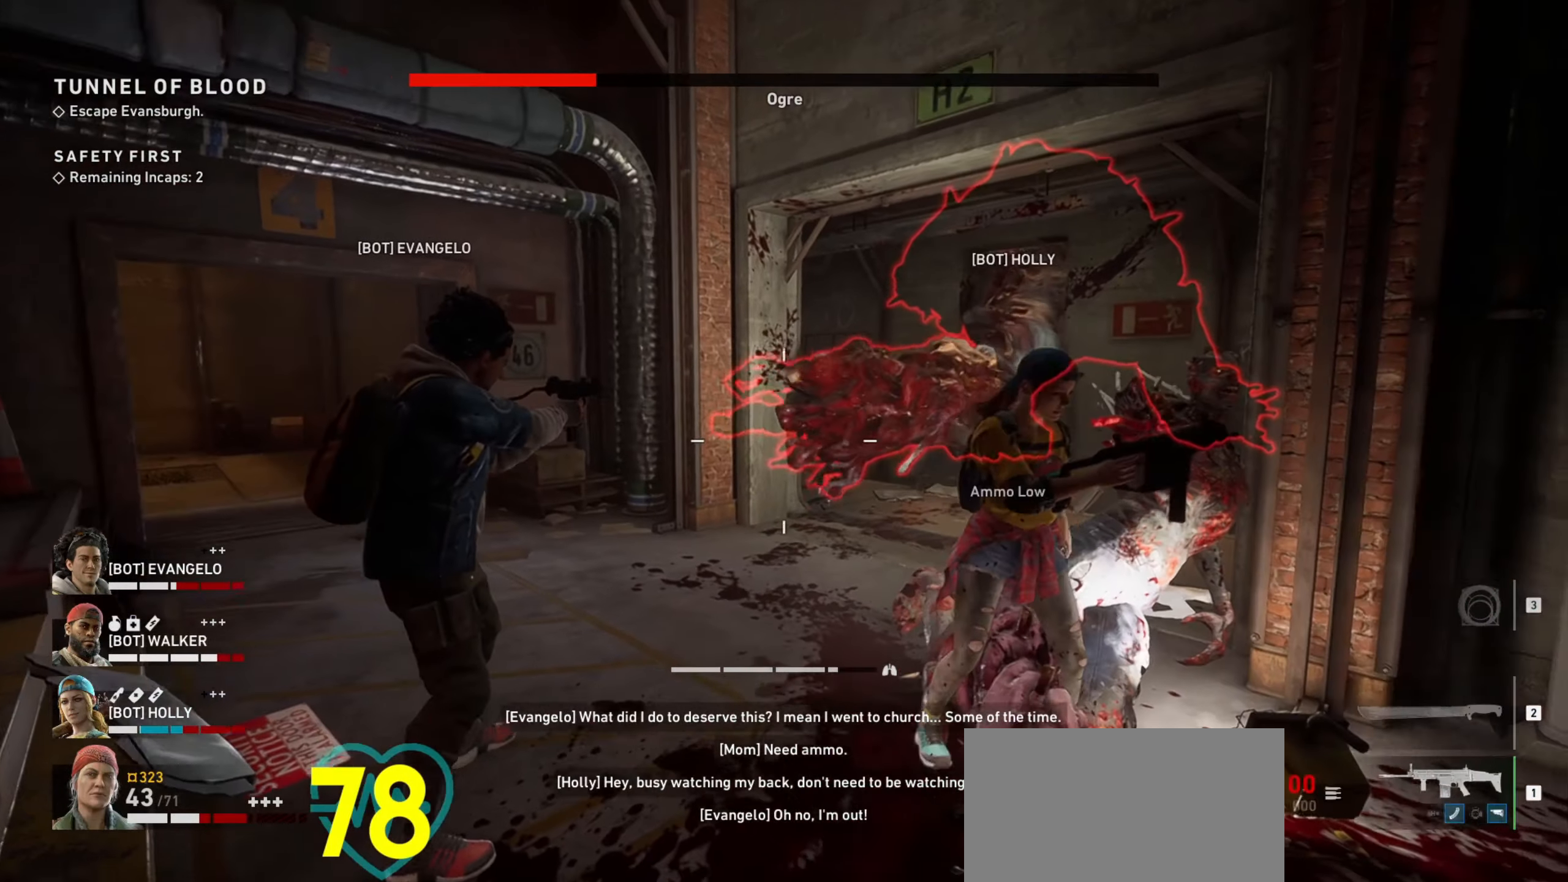
{"keys": ["s"], "mouse": [], "events": [[300, "a", "up"]]}
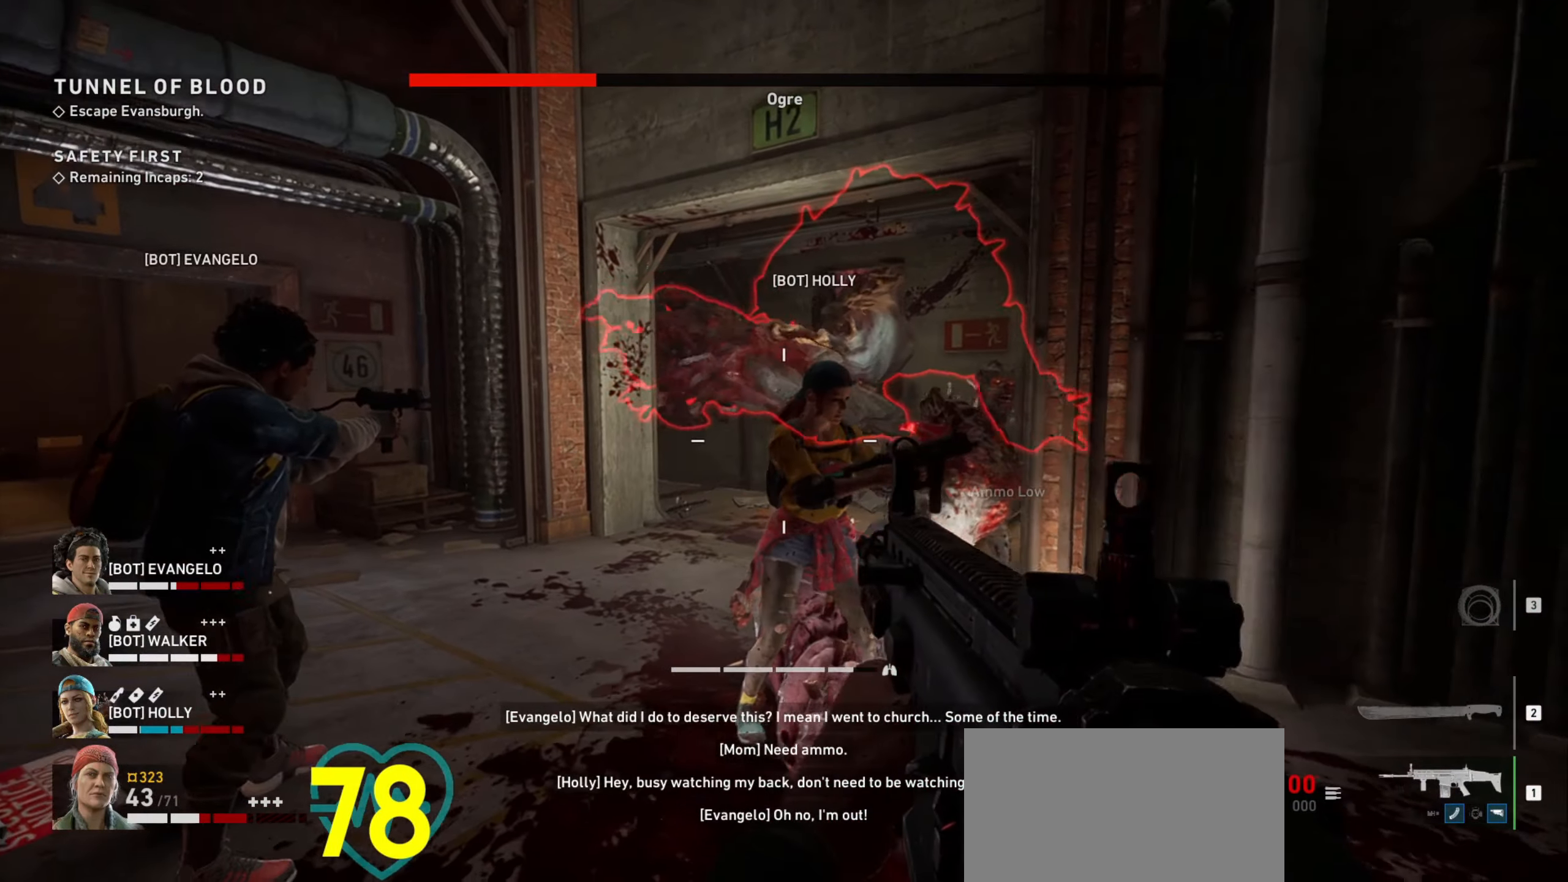
{"keys": [], "mouse": ["wheel"], "events": [[233, "a", "down"], [233, "s", "up"], [317, "a", "up"], [450, "mouse_wheel", "down"]]}
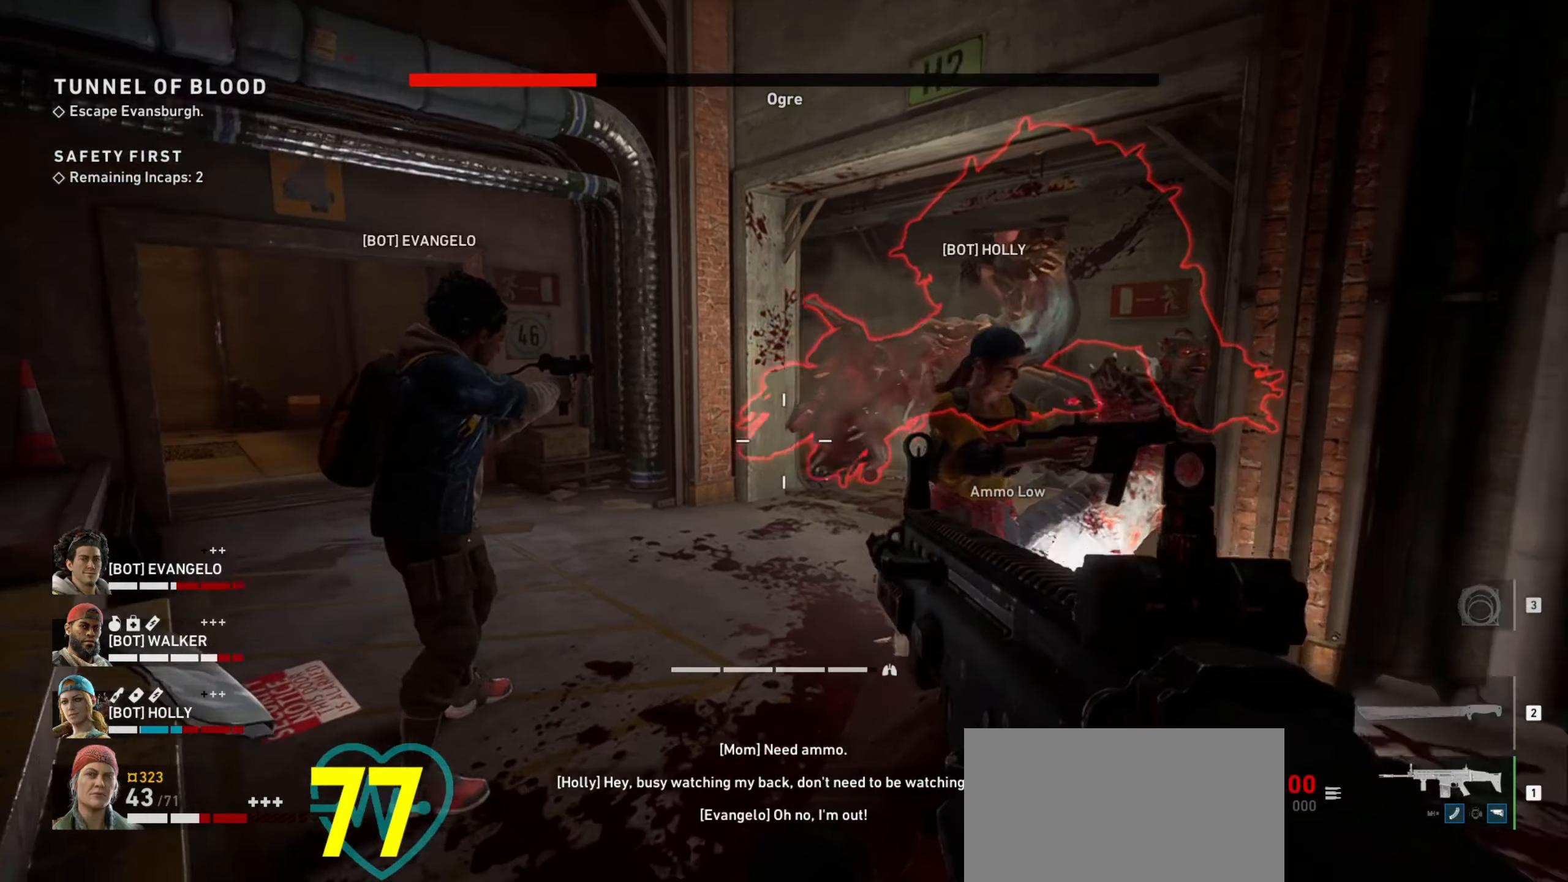
{"keys": [], "mouse": [], "events": [[100, "mouse_wheel", "up"]]}
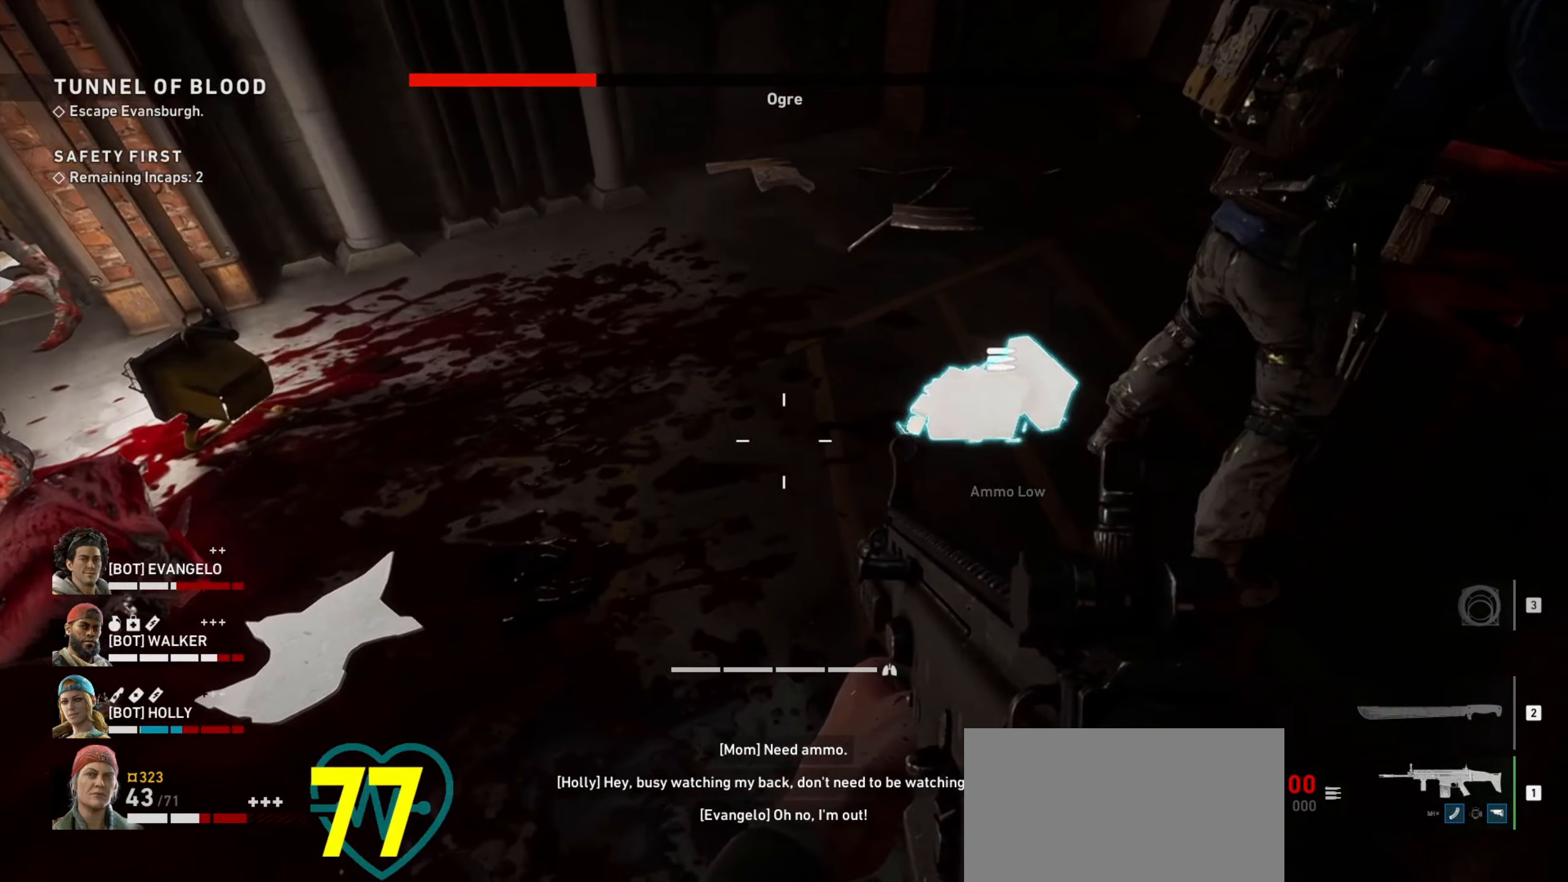
{"keys": ["a"], "mouse": [], "events": [[117, "e", "down"], [117, "w", "down"], [200, "e", "up"], [200, "w", "up"], [250, "w", "down"], [300, "e", "down"], [350, "e", "up"], [350, "w", "up"], [400, "a", "down"]]}
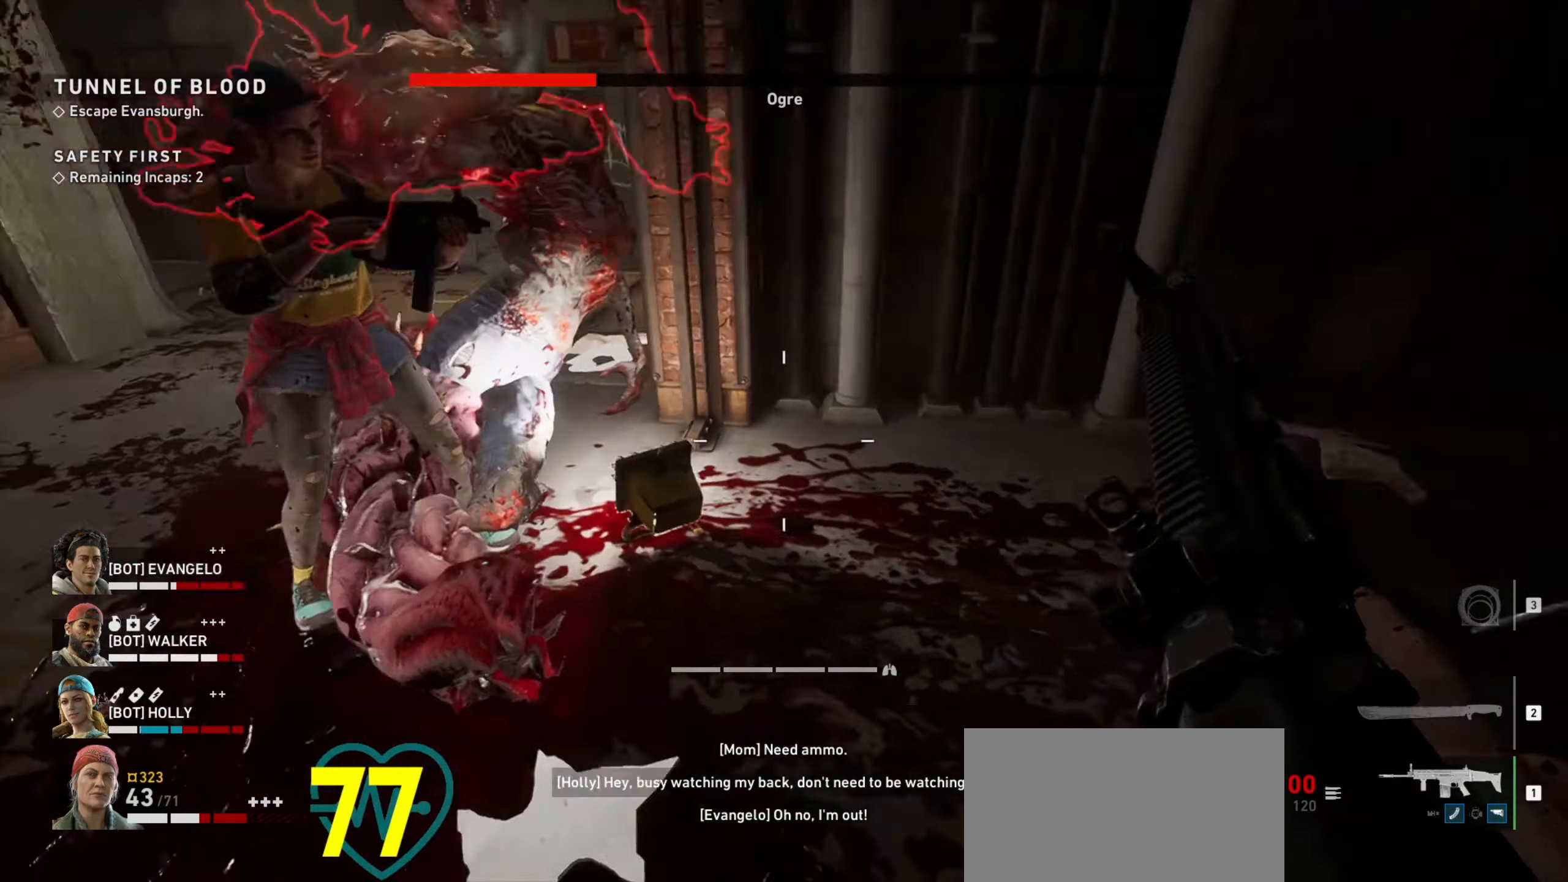
{"keys": ["w"], "mouse": [], "events": [[267, "a", "up"], [317, "w", "down"]]}
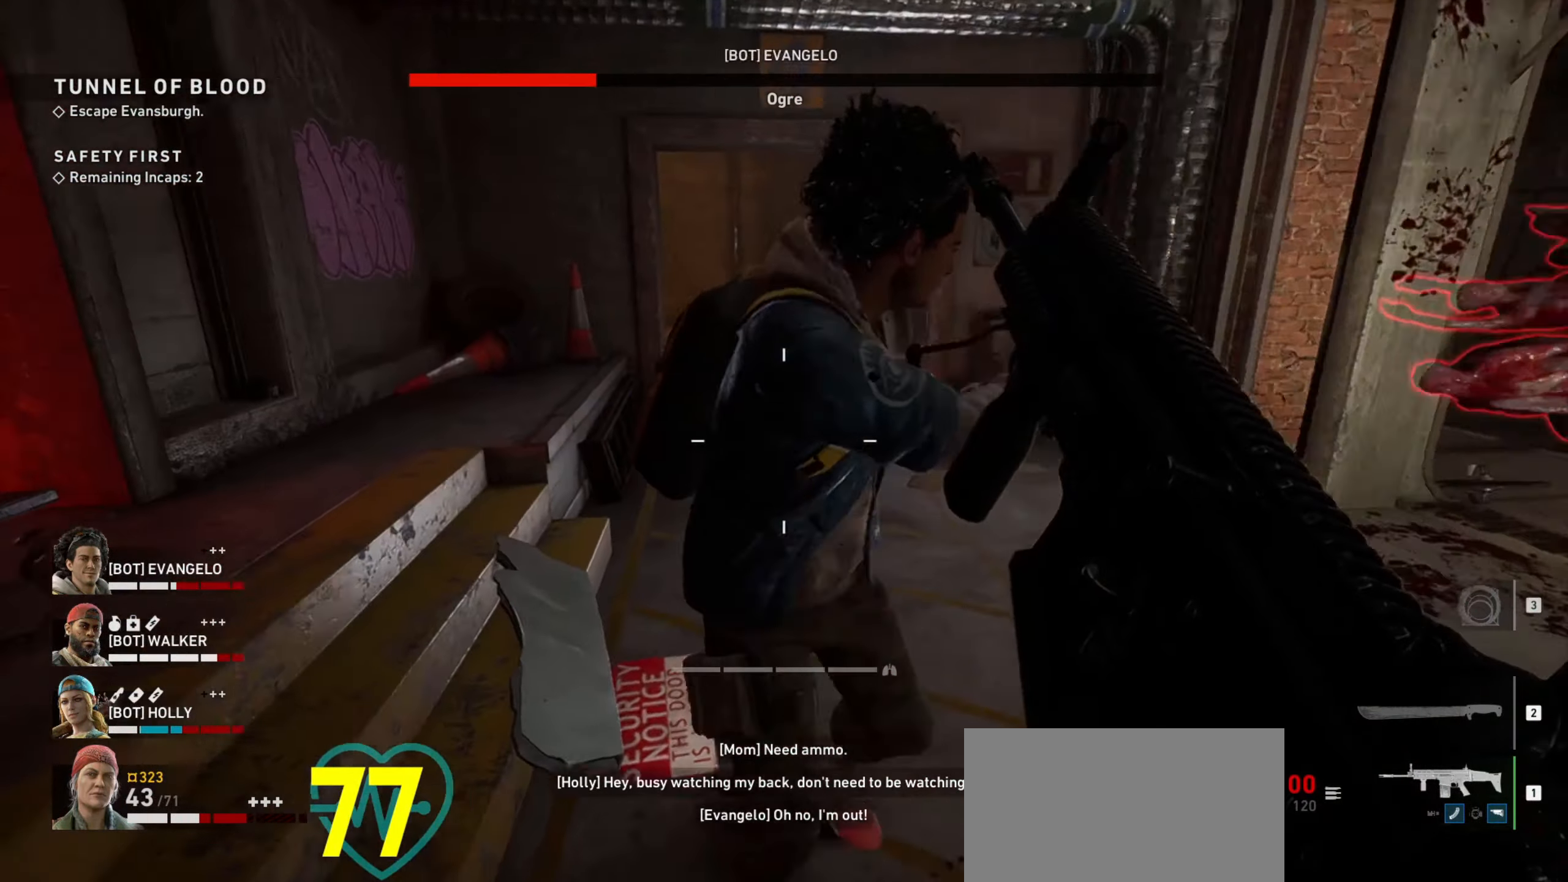
{"keys": ["a"], "mouse": [], "events": [[283, "a", "down"], [383, "w", "up"]]}
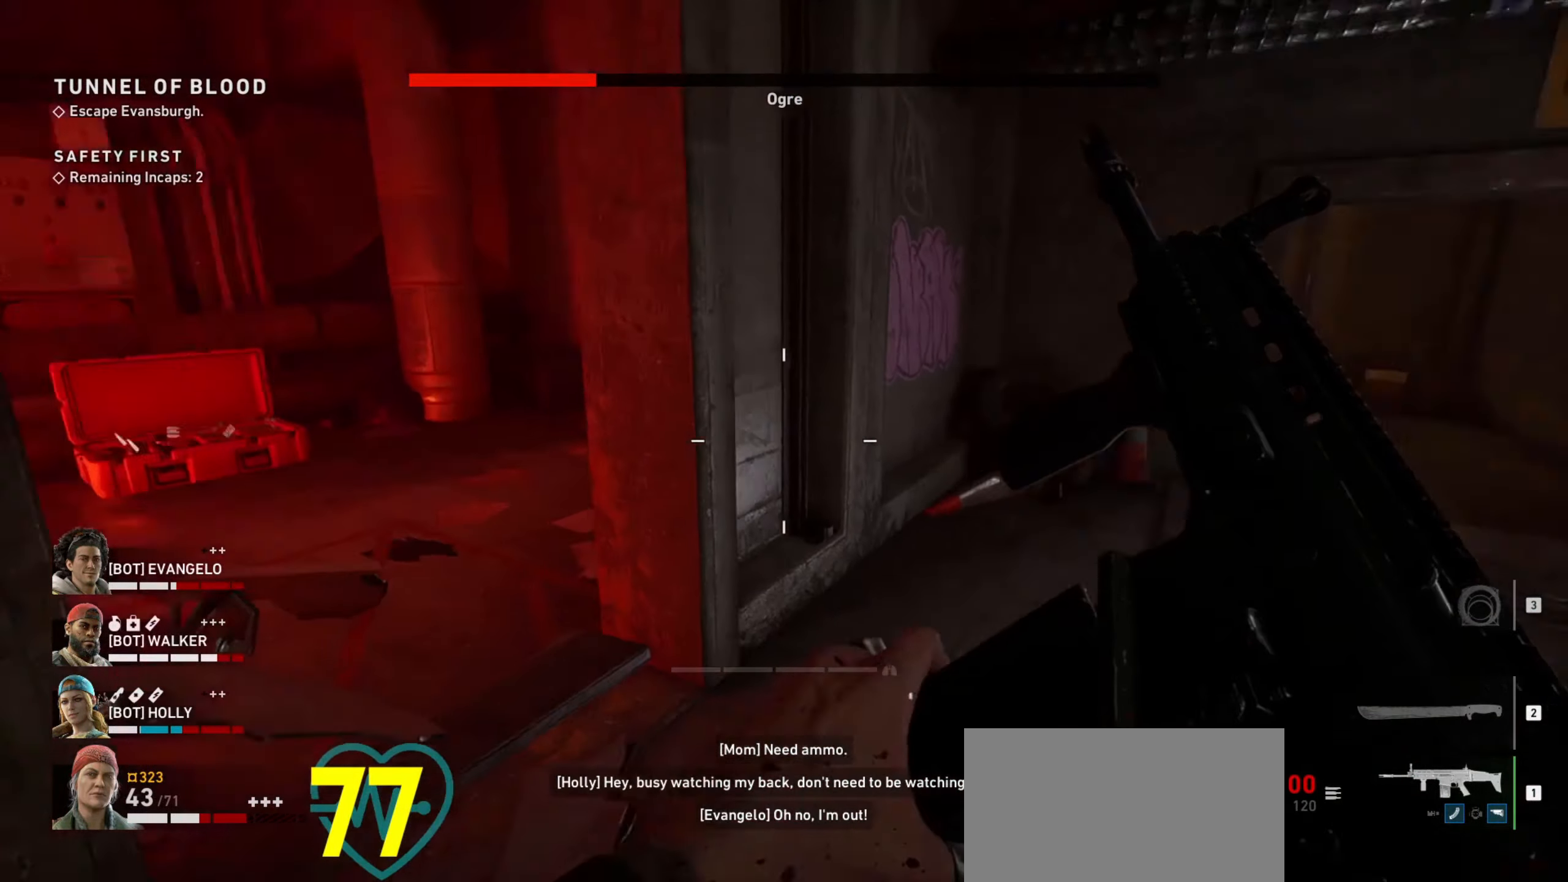
{"keys": [], "mouse": [], "events": [[17, "a", "up"], [67, "d", "down"], [167, "d", "up"]]}